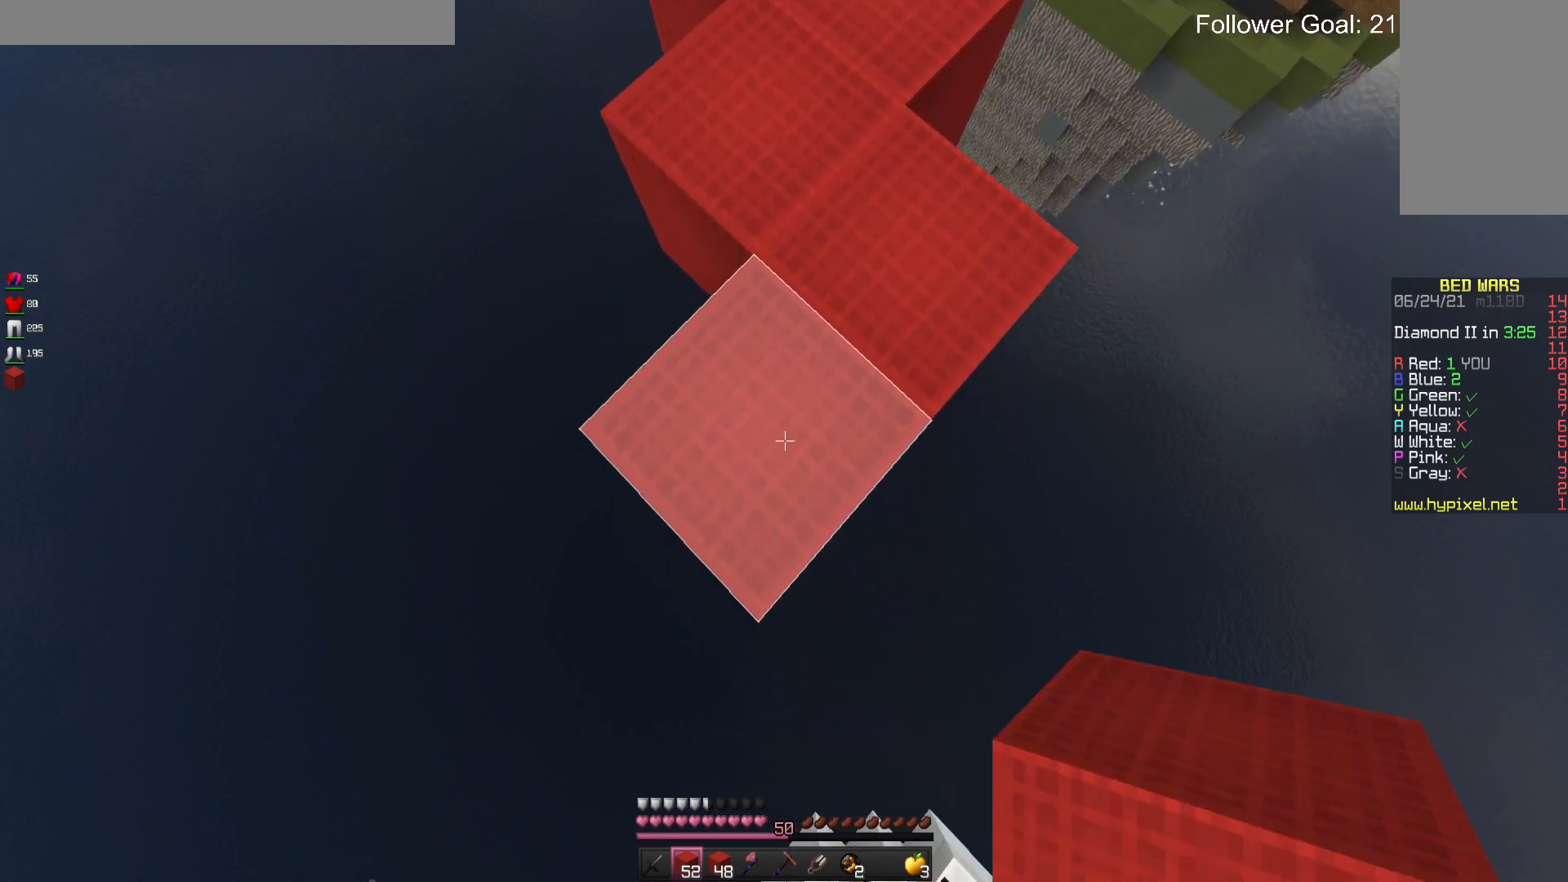
Gameplay with keyboard and mouse; each line is a JSON object with the keys and mouse buttons held at the frame after it. "events" lists presses ("down") and releases ("up") of "a", "d", "s", "space", "w", "mouse_left" and "mouse_right" between this image and that frame as [ms after this image, input, new state], when the widget could be followed in between. "mouse_left", "mouse_right" = the "left", "right" buttons of the "mouse" list. No other keys are recorded. Fast repeated clicks can show as one long hold. Mouse movement is not recorded.
{"keys": ["s"], "mouse": ["right"], "events": []}
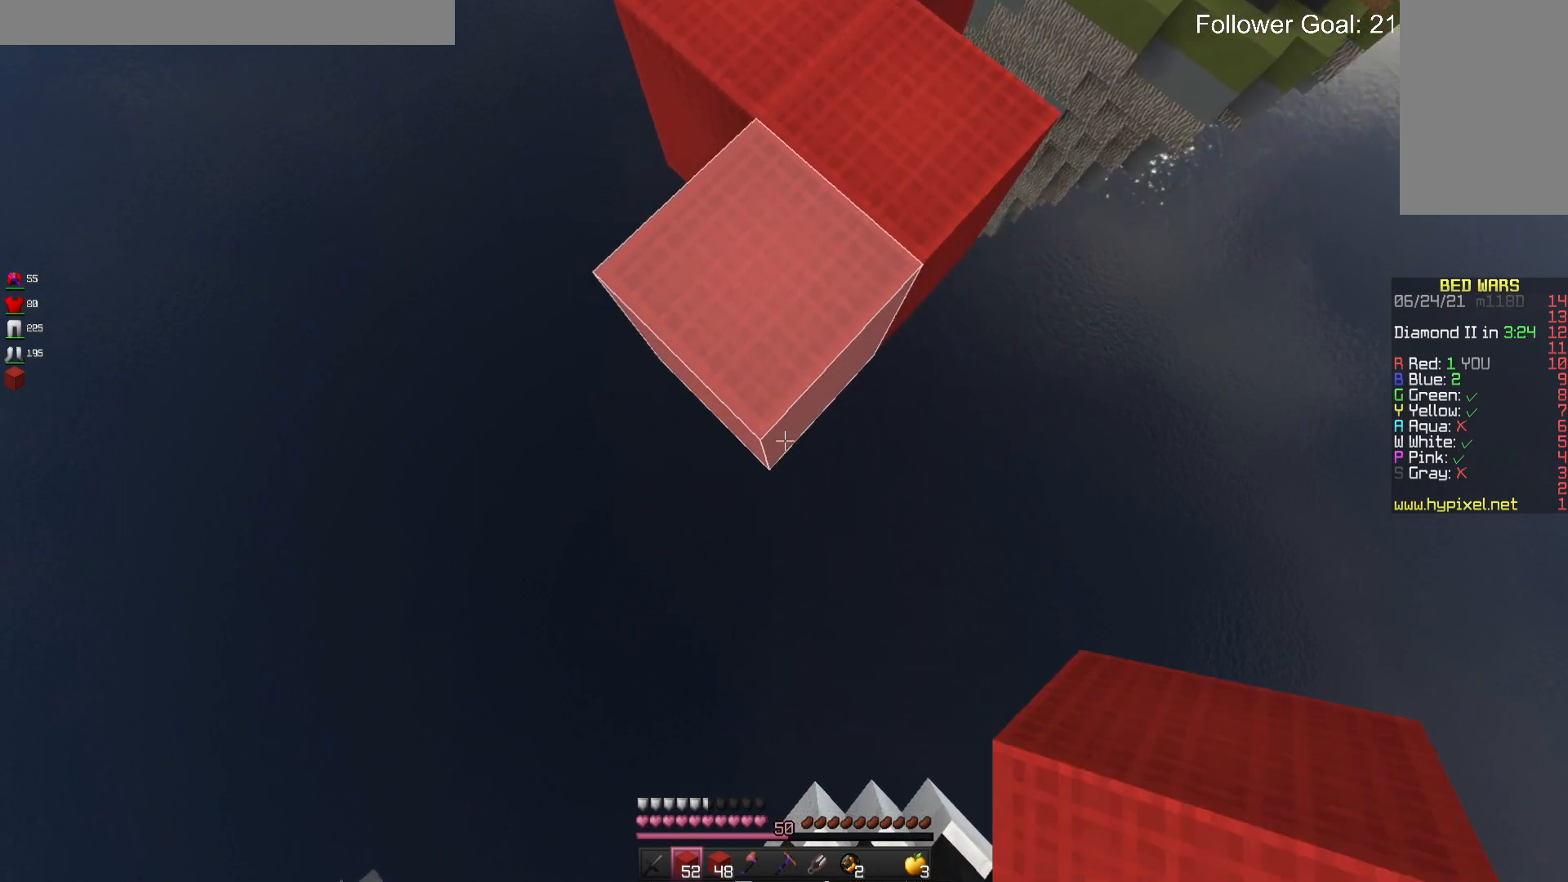
{"keys": ["a"], "mouse": [], "events": [[400, "a", "down"], [433, "mouse_right", "up"], [500, "s", "up"]]}
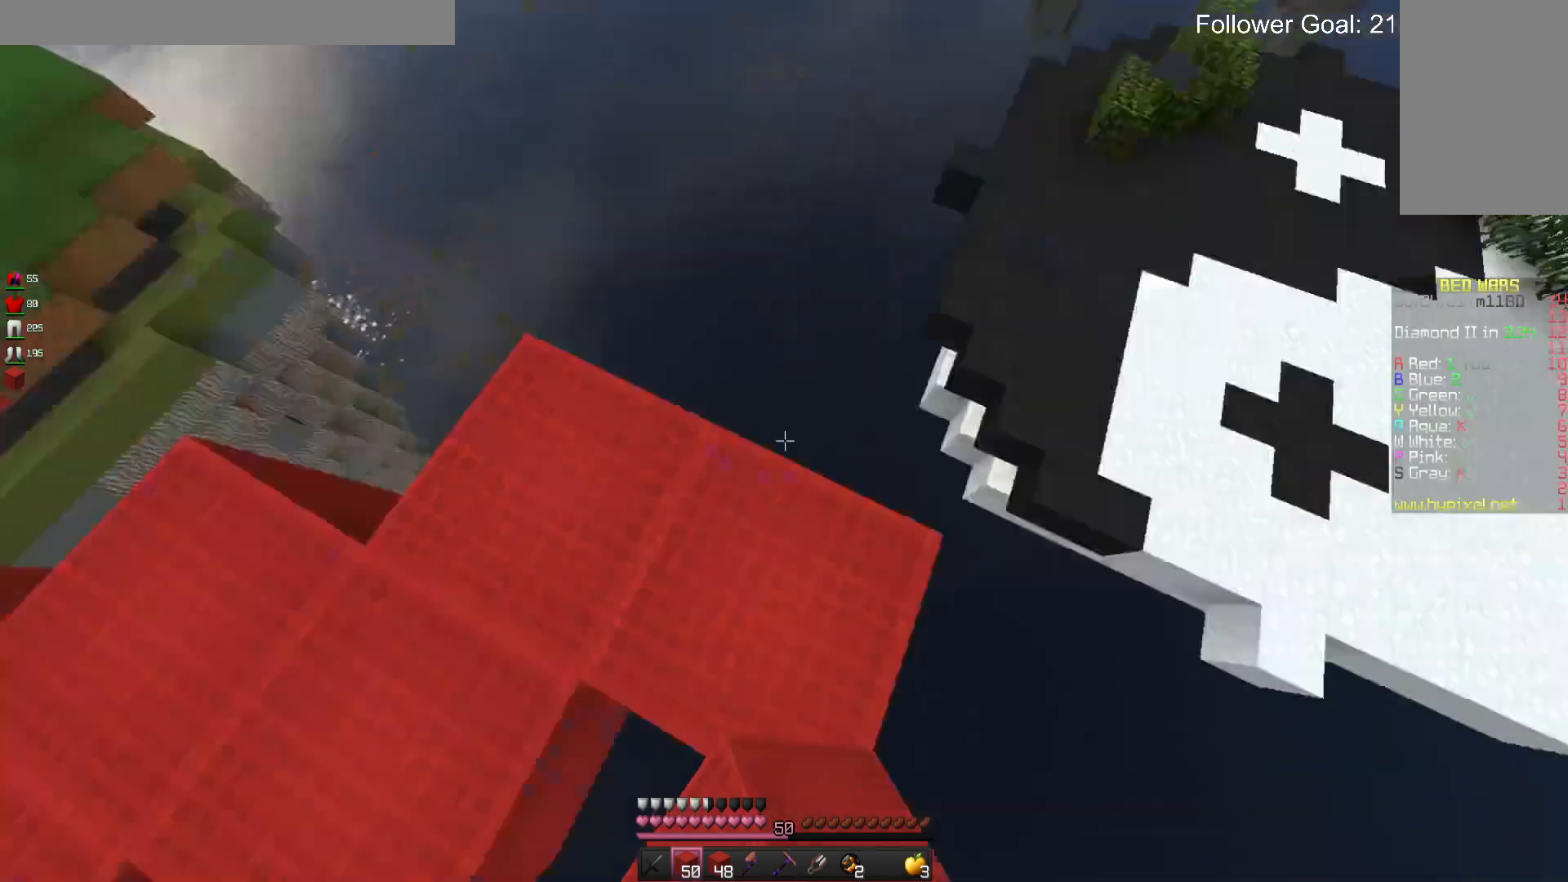
{"keys": ["w"], "mouse": [], "events": [[166, "a", "up"], [433, "w", "down"]]}
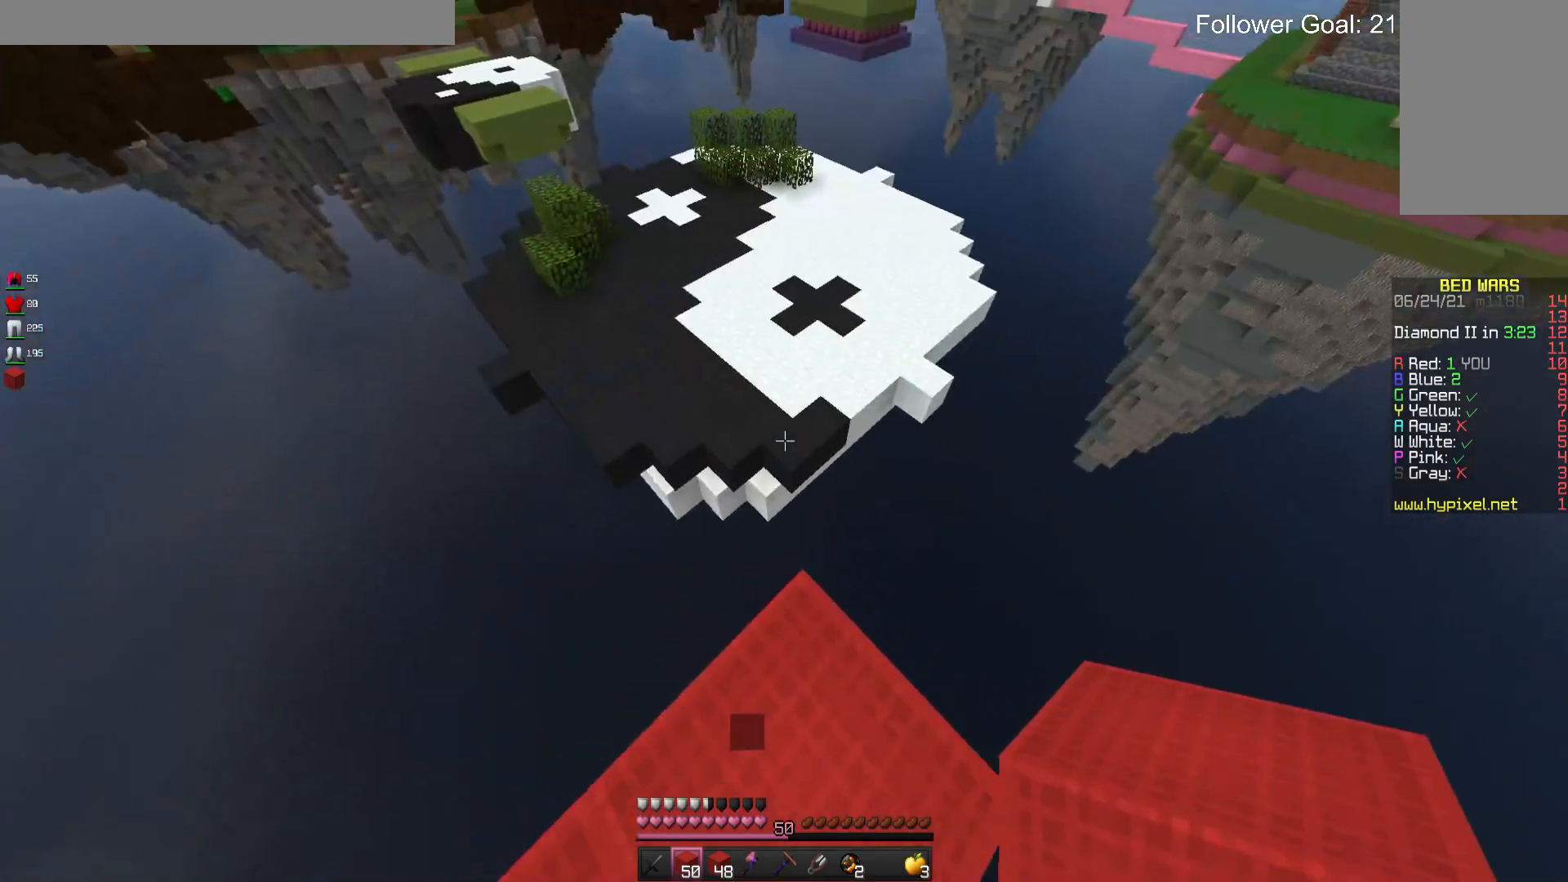
{"keys": ["w"], "mouse": [], "events": [[66, "space", "down"], [366, "space", "up"]]}
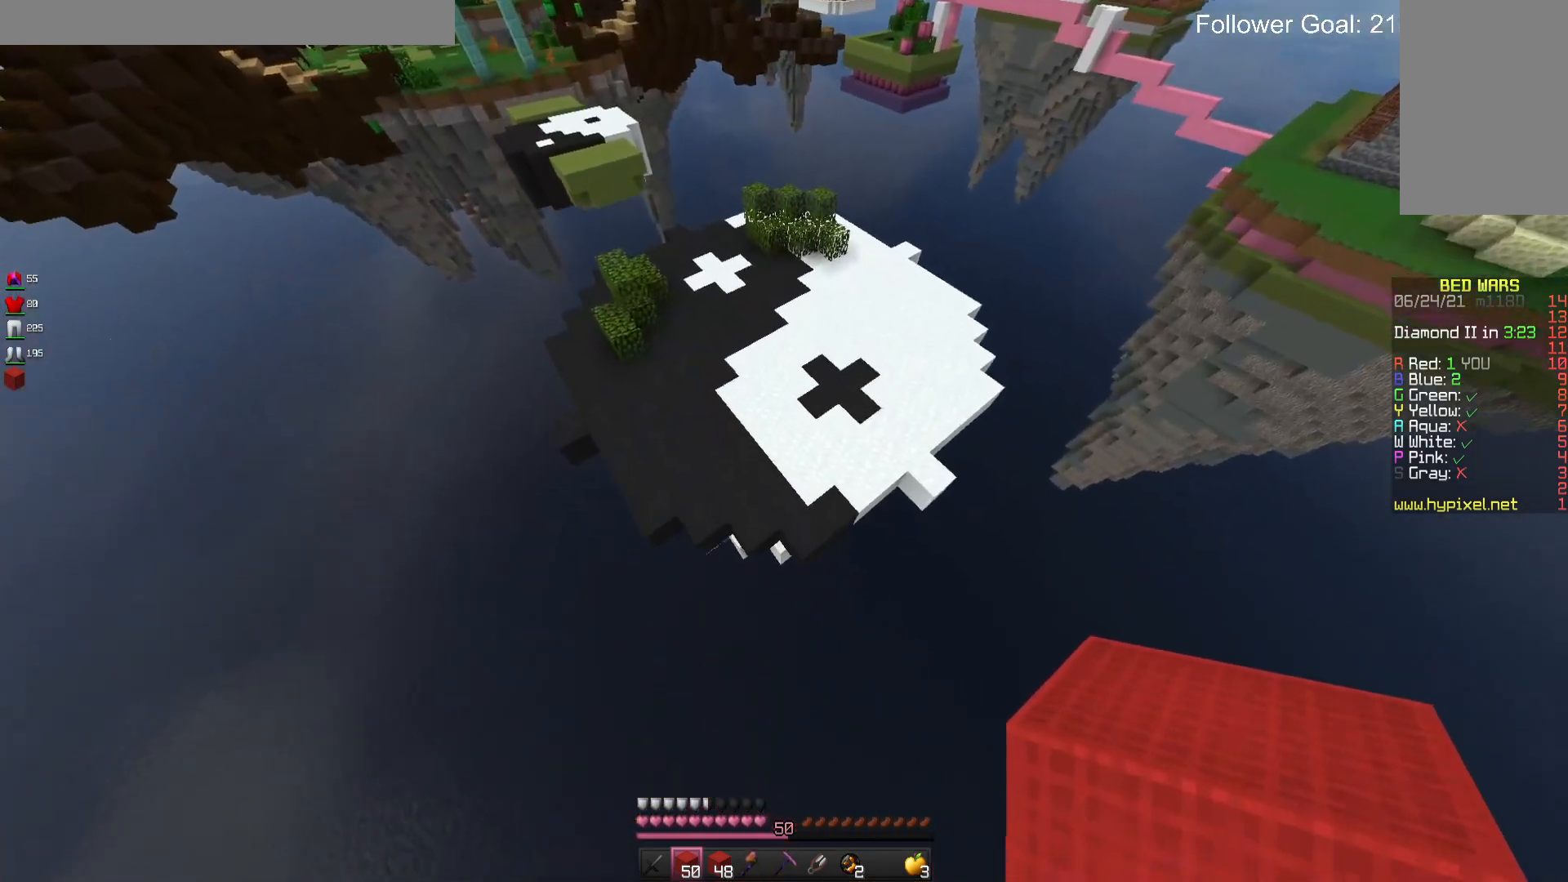
{"keys": ["w"], "mouse": ["right"], "events": [[500, "mouse_right", "down"]]}
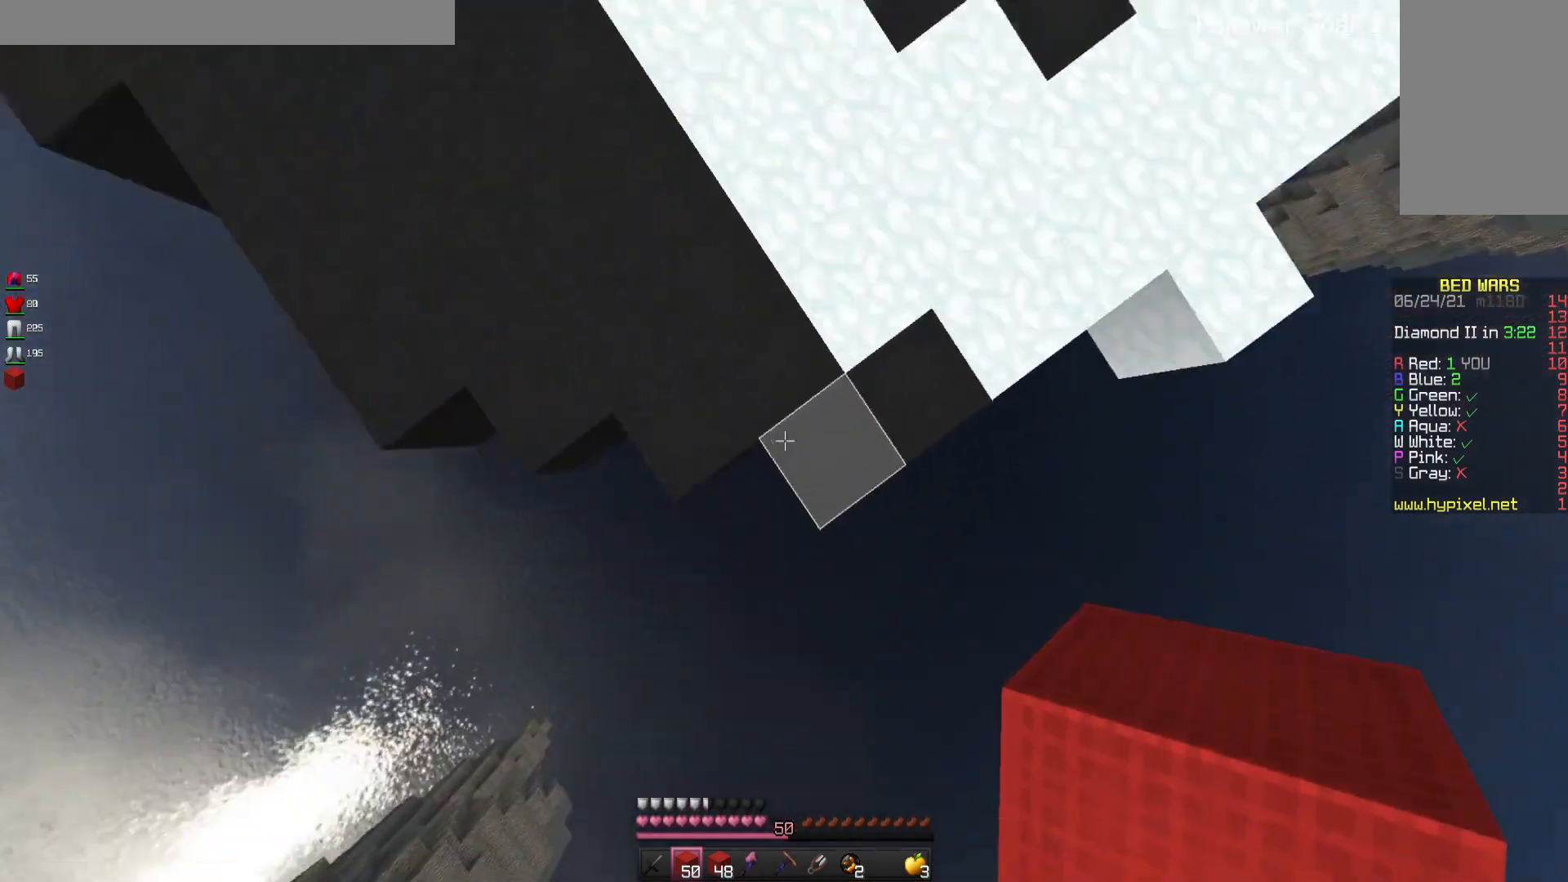
{"keys": ["space", "w"], "mouse": [], "events": [[166, "mouse_right", "up"], [433, "space", "down"]]}
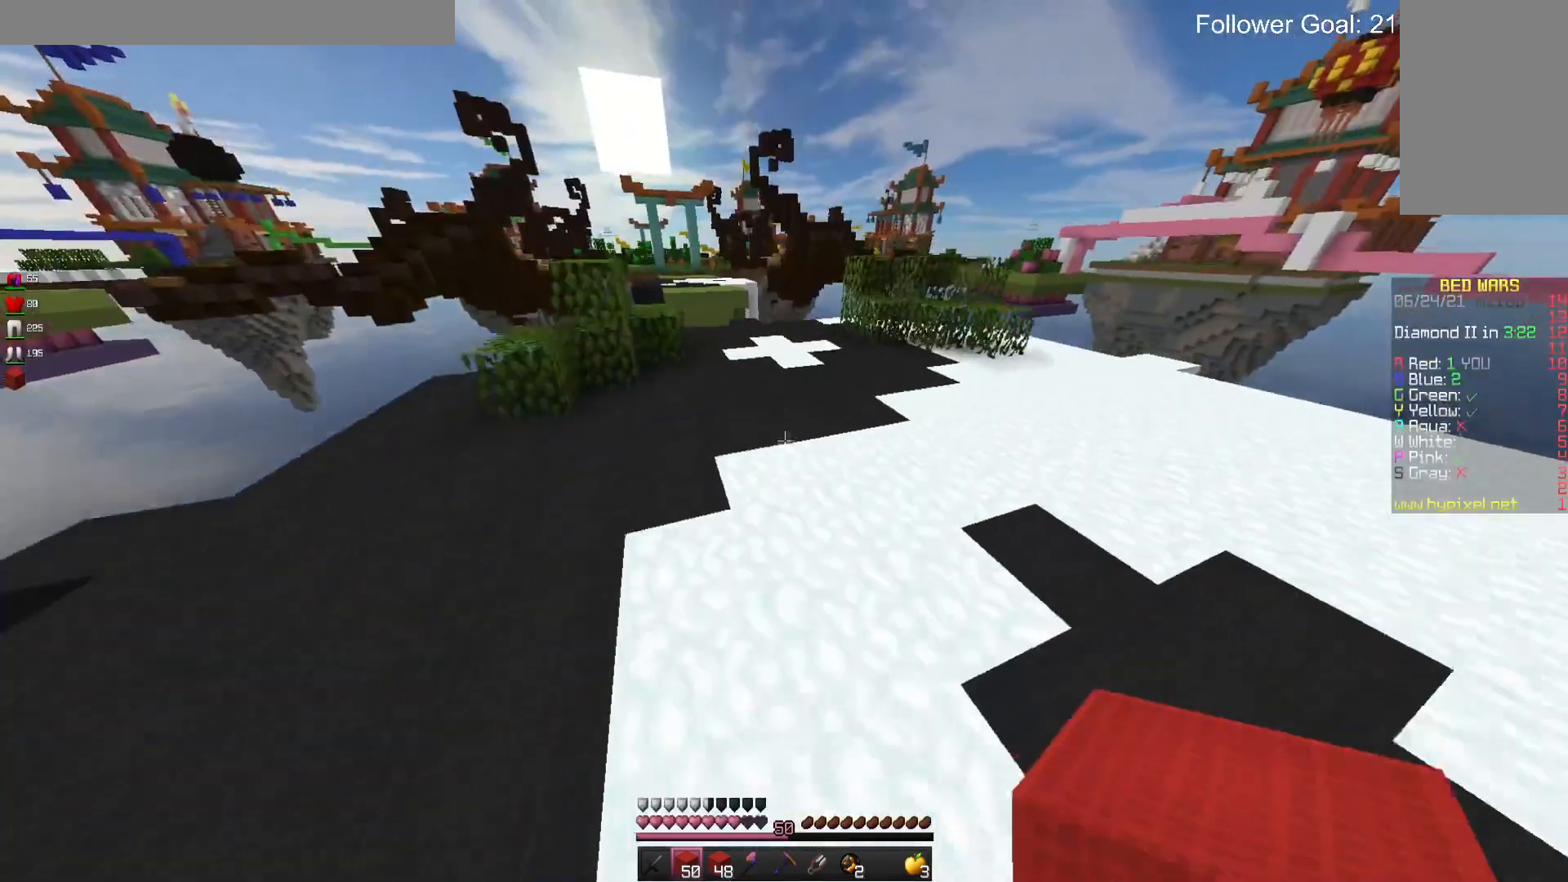
{"keys": ["space", "w"], "mouse": [], "events": []}
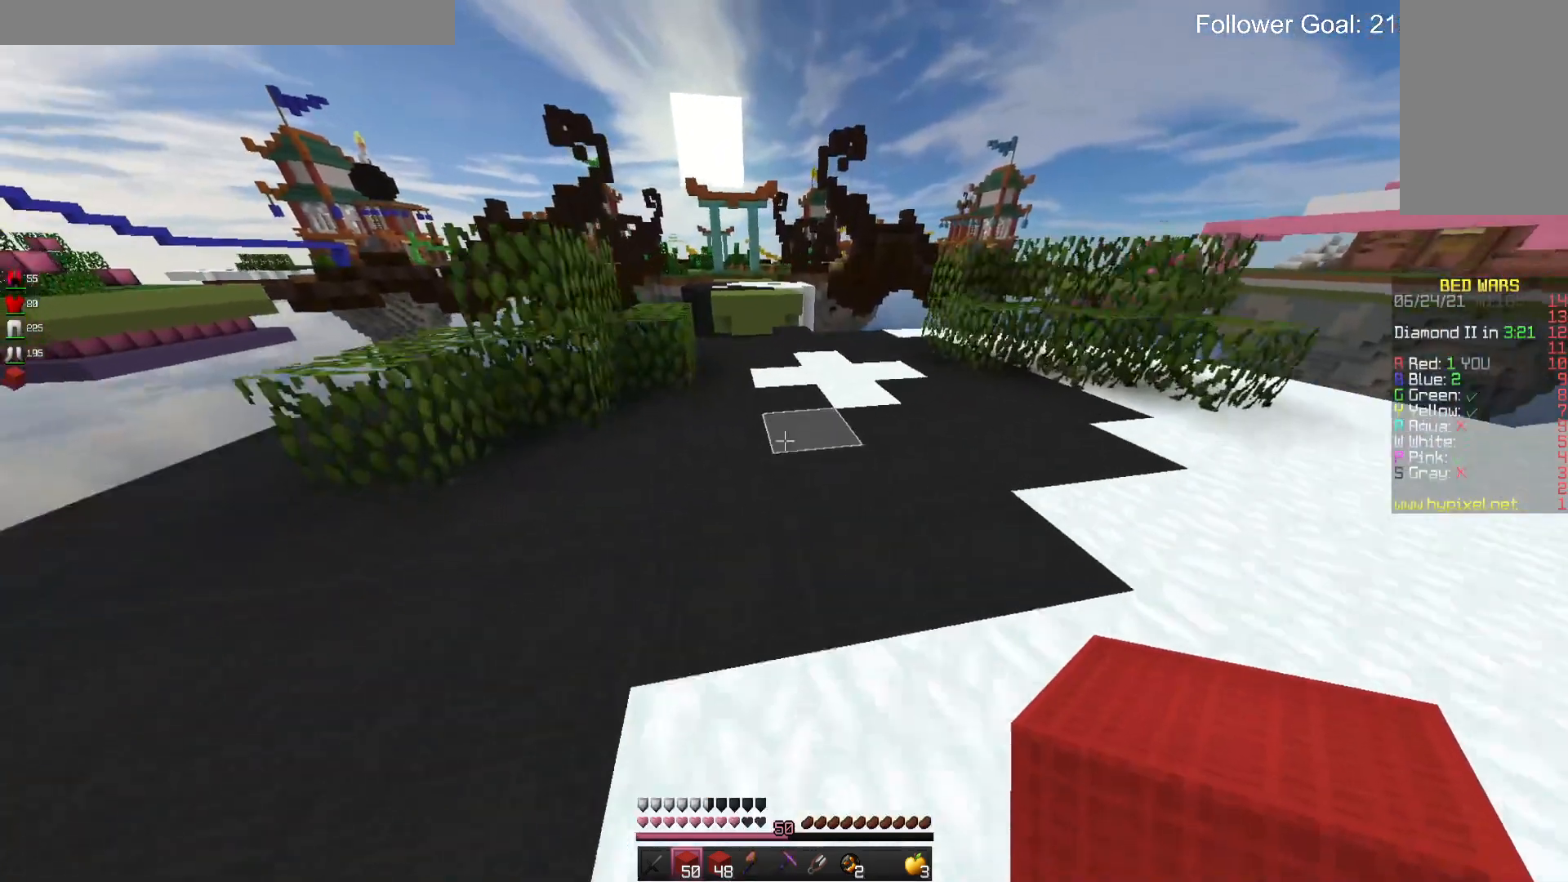
{"keys": ["d", "w"], "mouse": [], "events": [[233, "space", "up"], [366, "d", "down"]]}
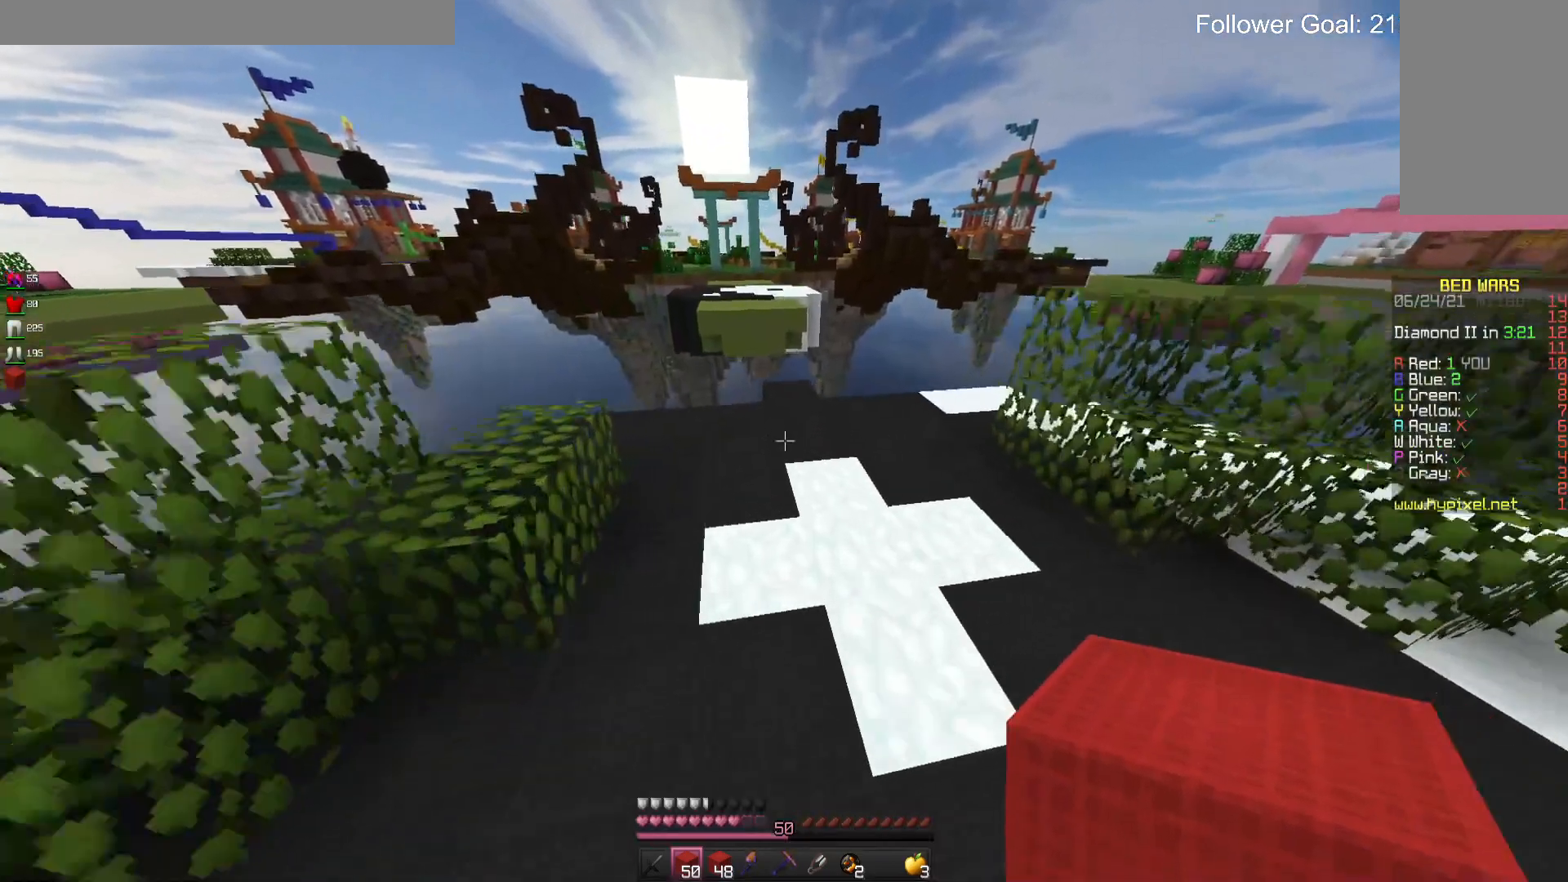
{"keys": ["w"], "mouse": [], "events": [[100, "d", "up"]]}
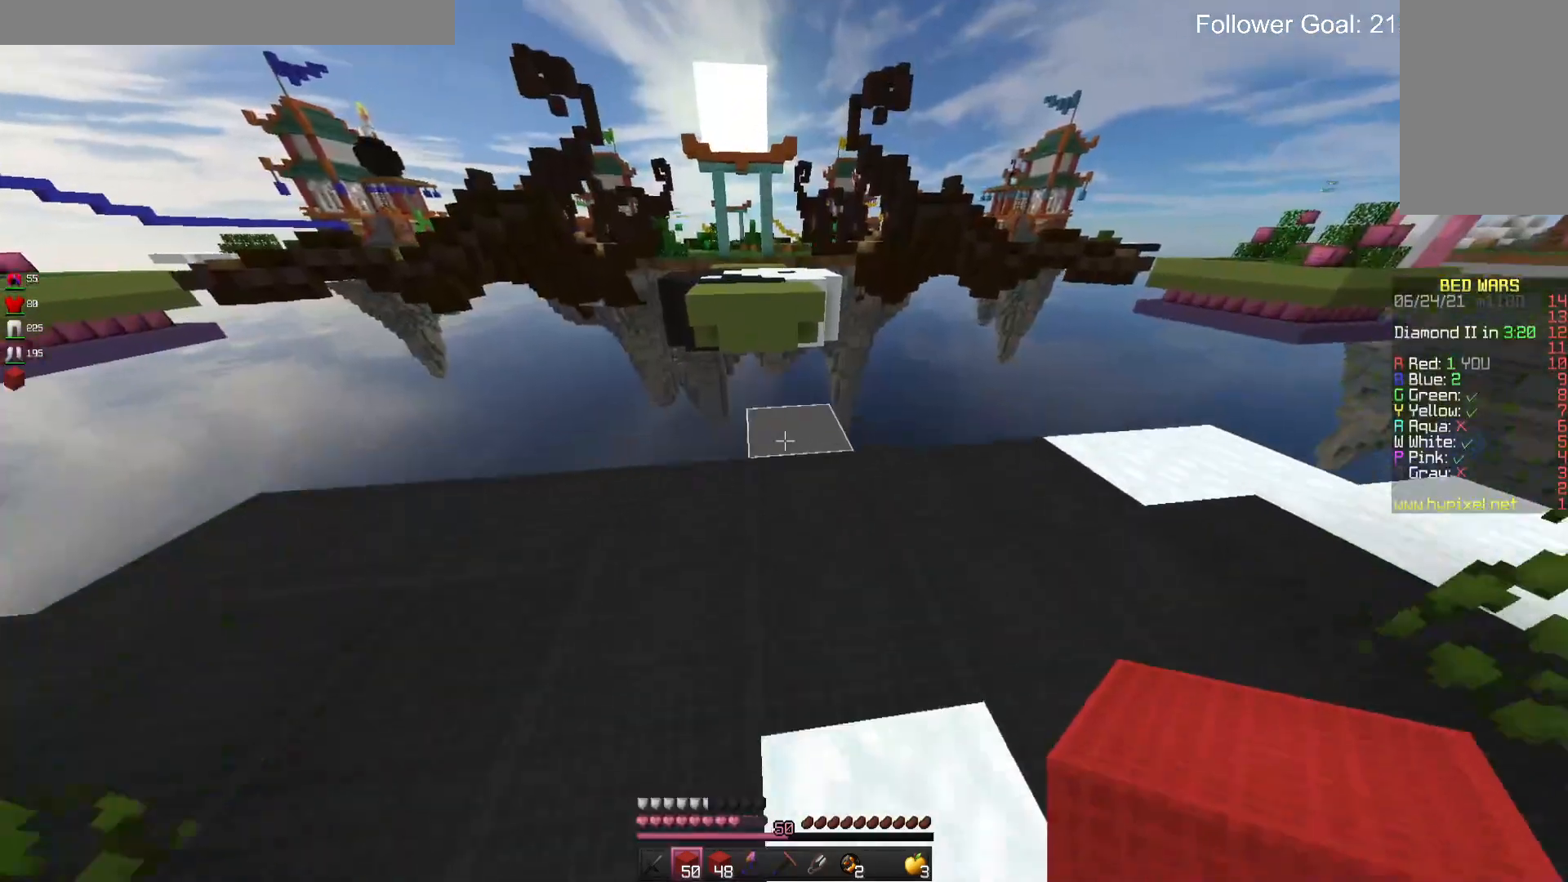
{"keys": ["d", "w"], "mouse": [], "events": [[33, "mouse_right", "down"], [133, "space", "down"], [200, "mouse_right", "up"], [333, "d", "down"], [333, "space", "up"]]}
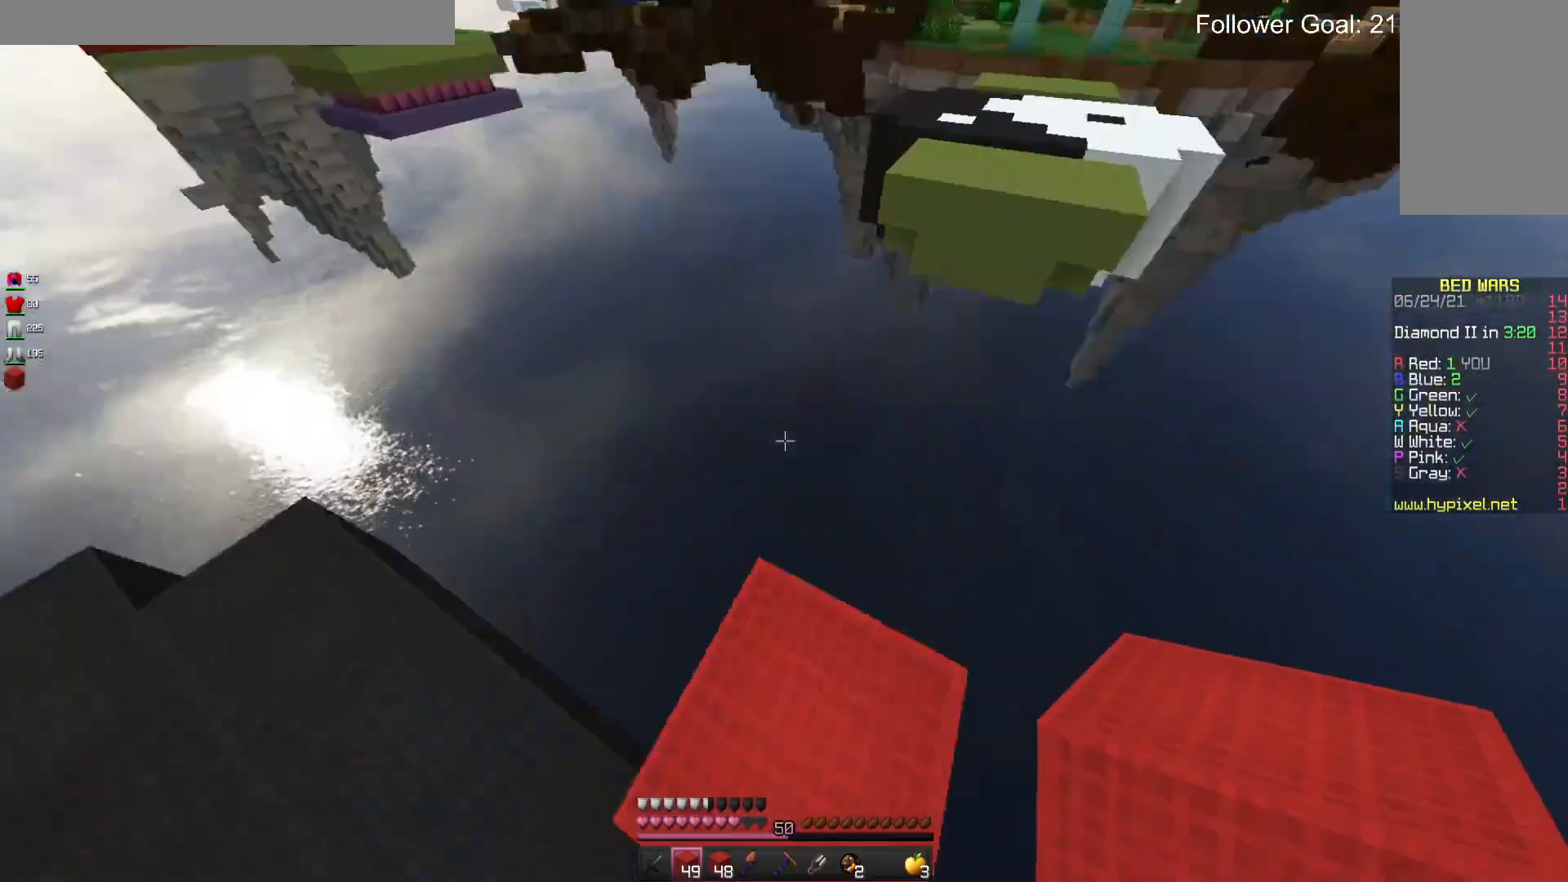
{"keys": ["d", "s"], "mouse": [], "events": [[33, "w", "up"], [233, "s", "down"]]}
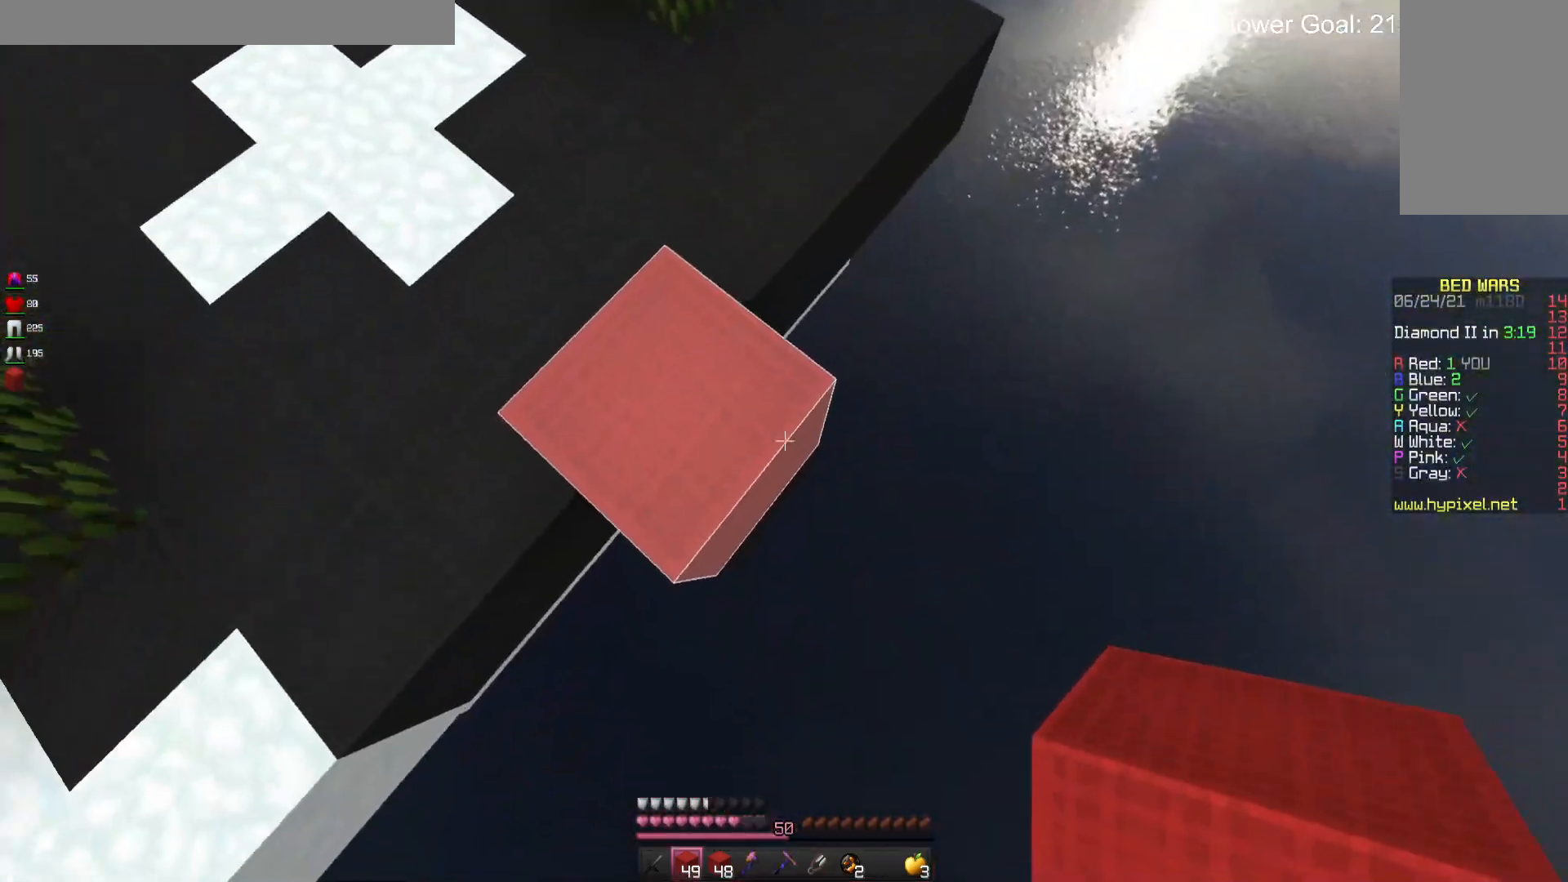
{"keys": ["d", "s"], "mouse": ["right"], "events": [[33, "mouse_right", "down"]]}
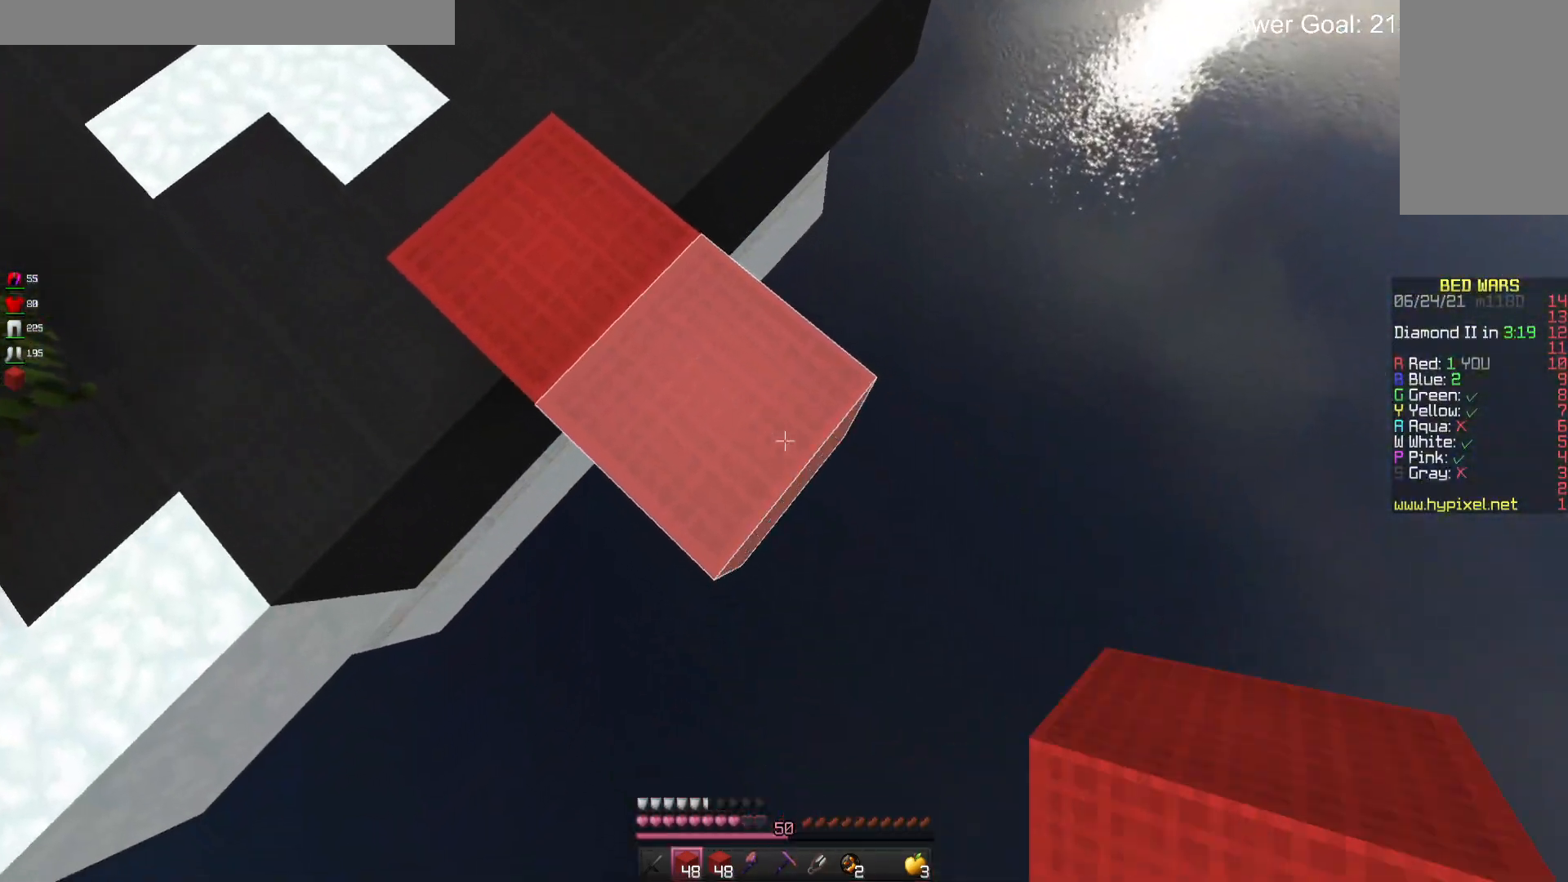
{"keys": ["d", "s"], "mouse": ["right"], "events": []}
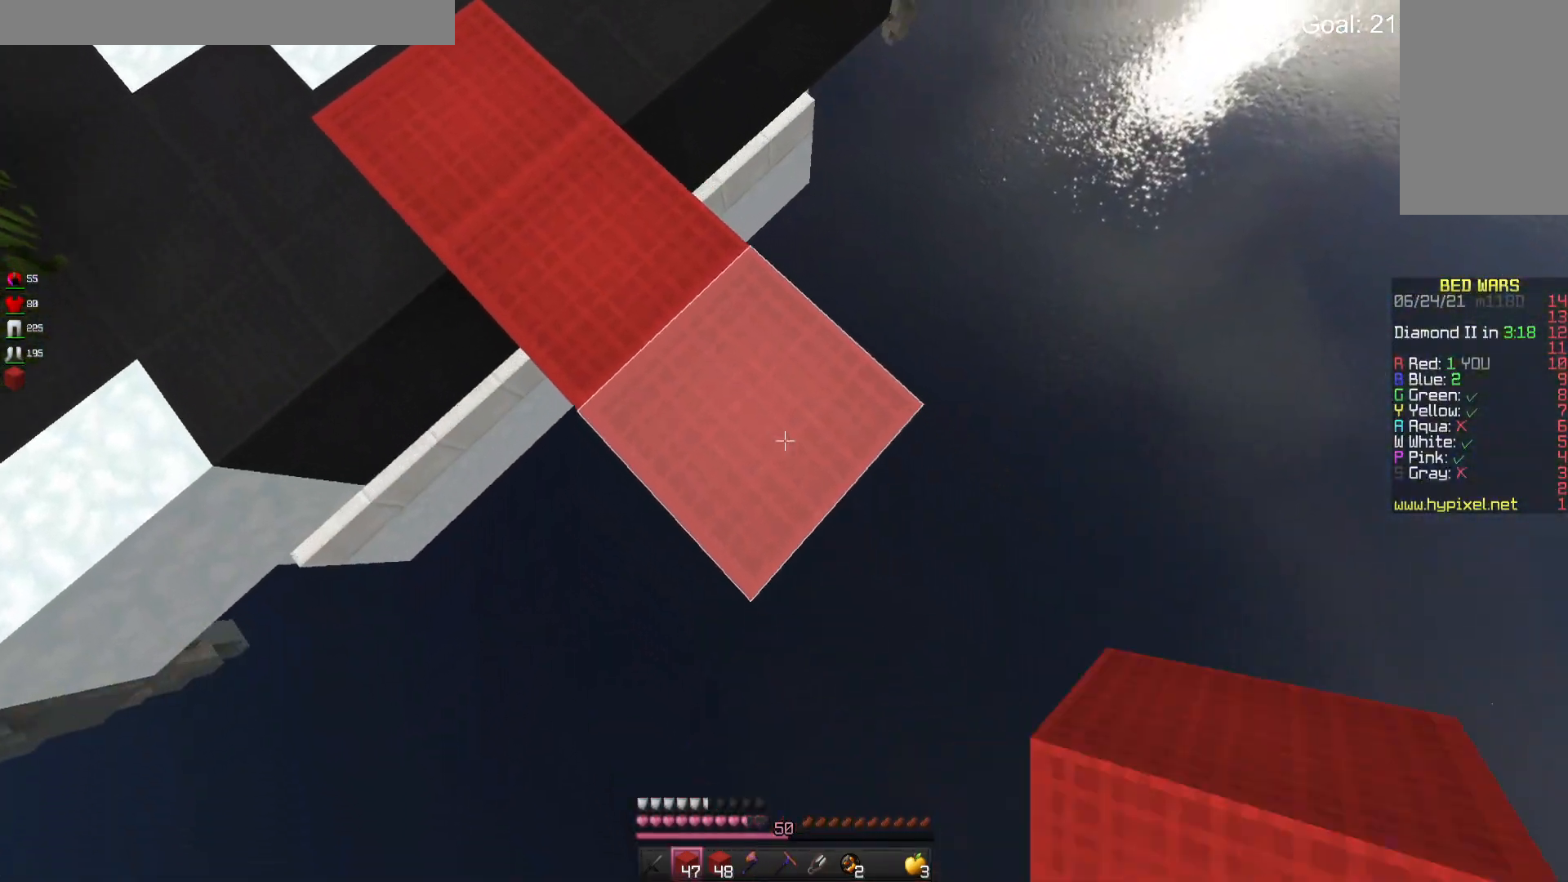
{"keys": ["d", "s"], "mouse": ["right"], "events": []}
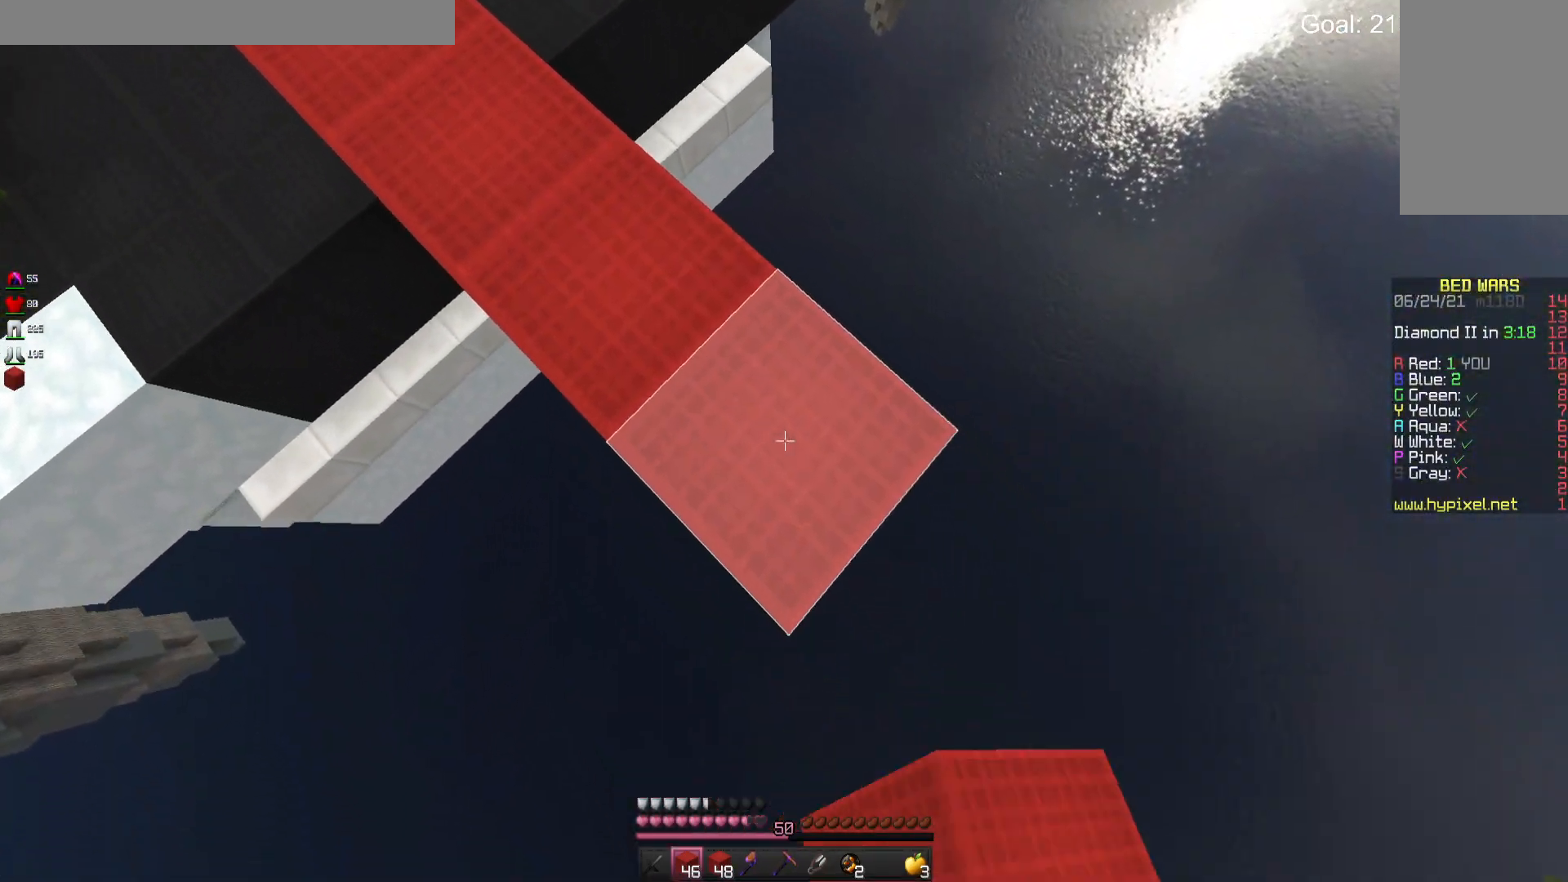
{"keys": ["d", "s"], "mouse": ["right"], "events": []}
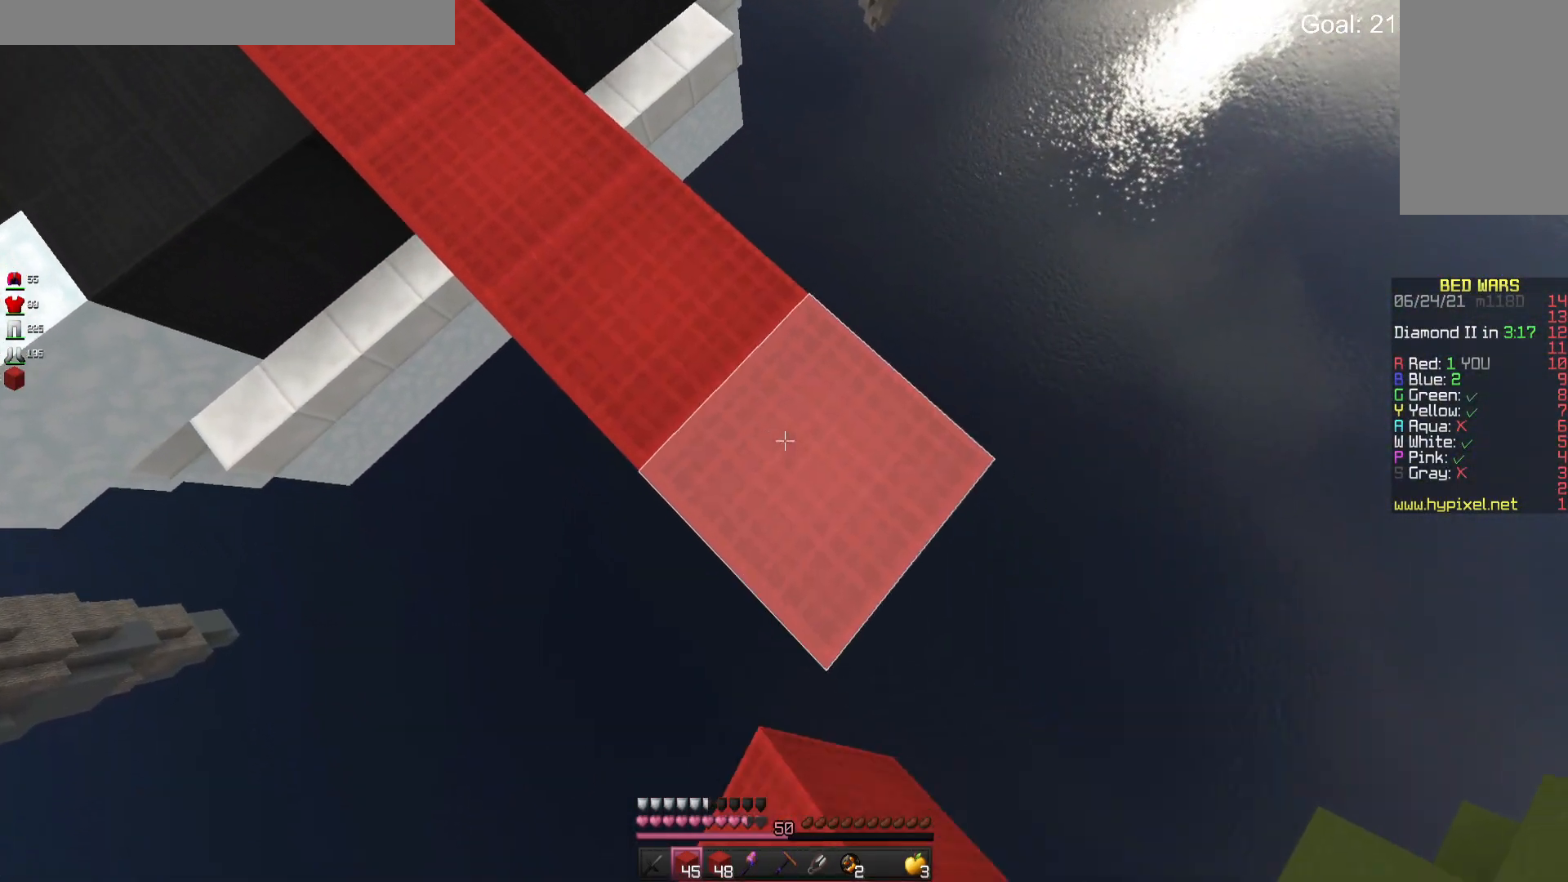
{"keys": ["d", "s"], "mouse": ["right"], "events": []}
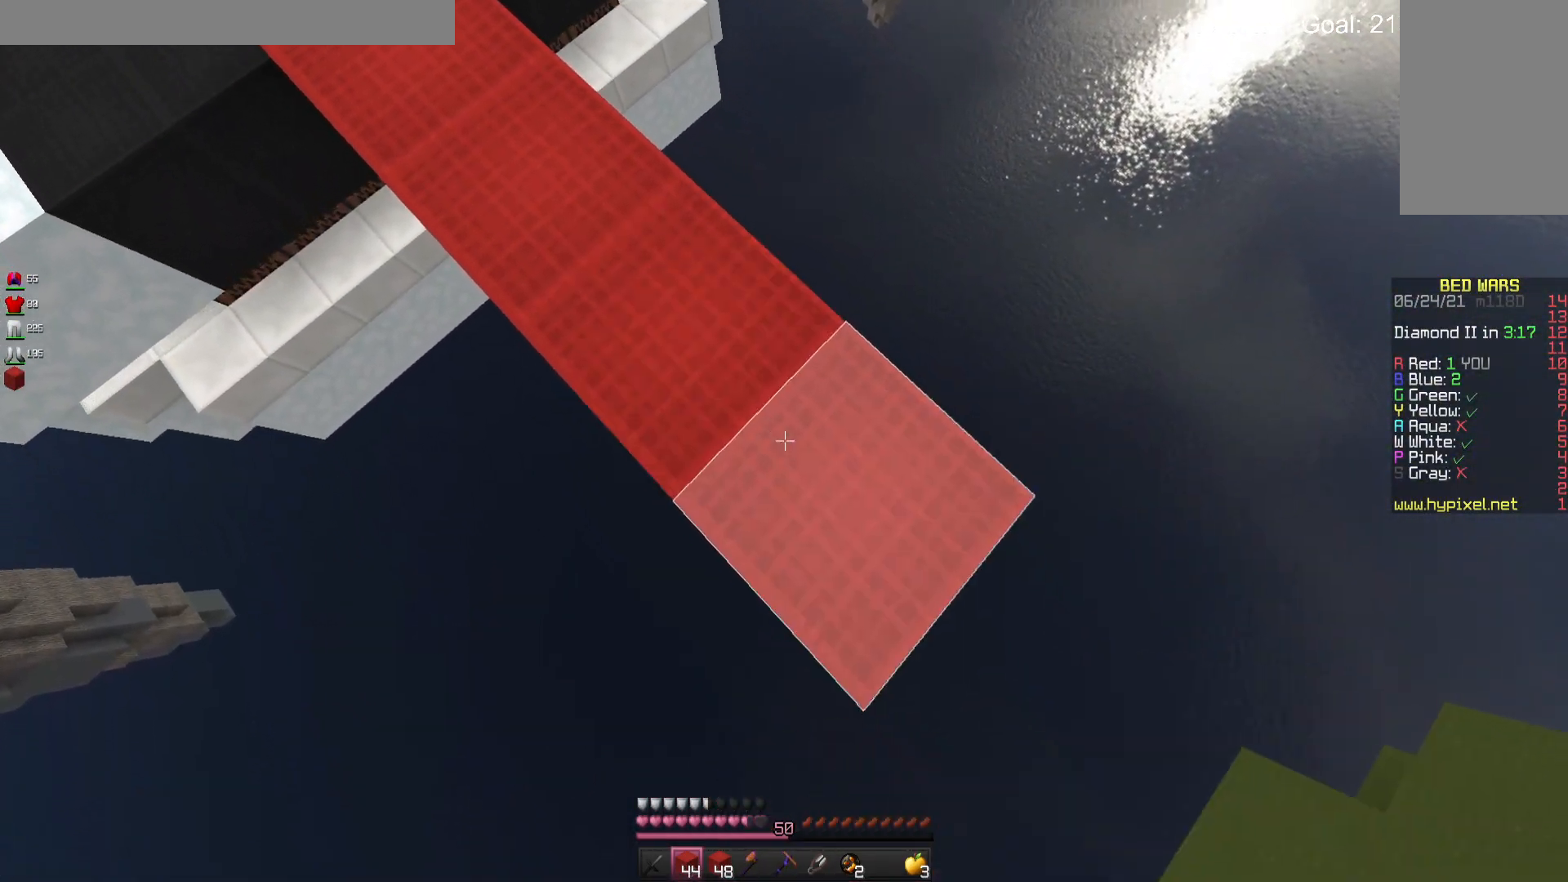
{"keys": ["d", "s"], "mouse": ["right"], "events": []}
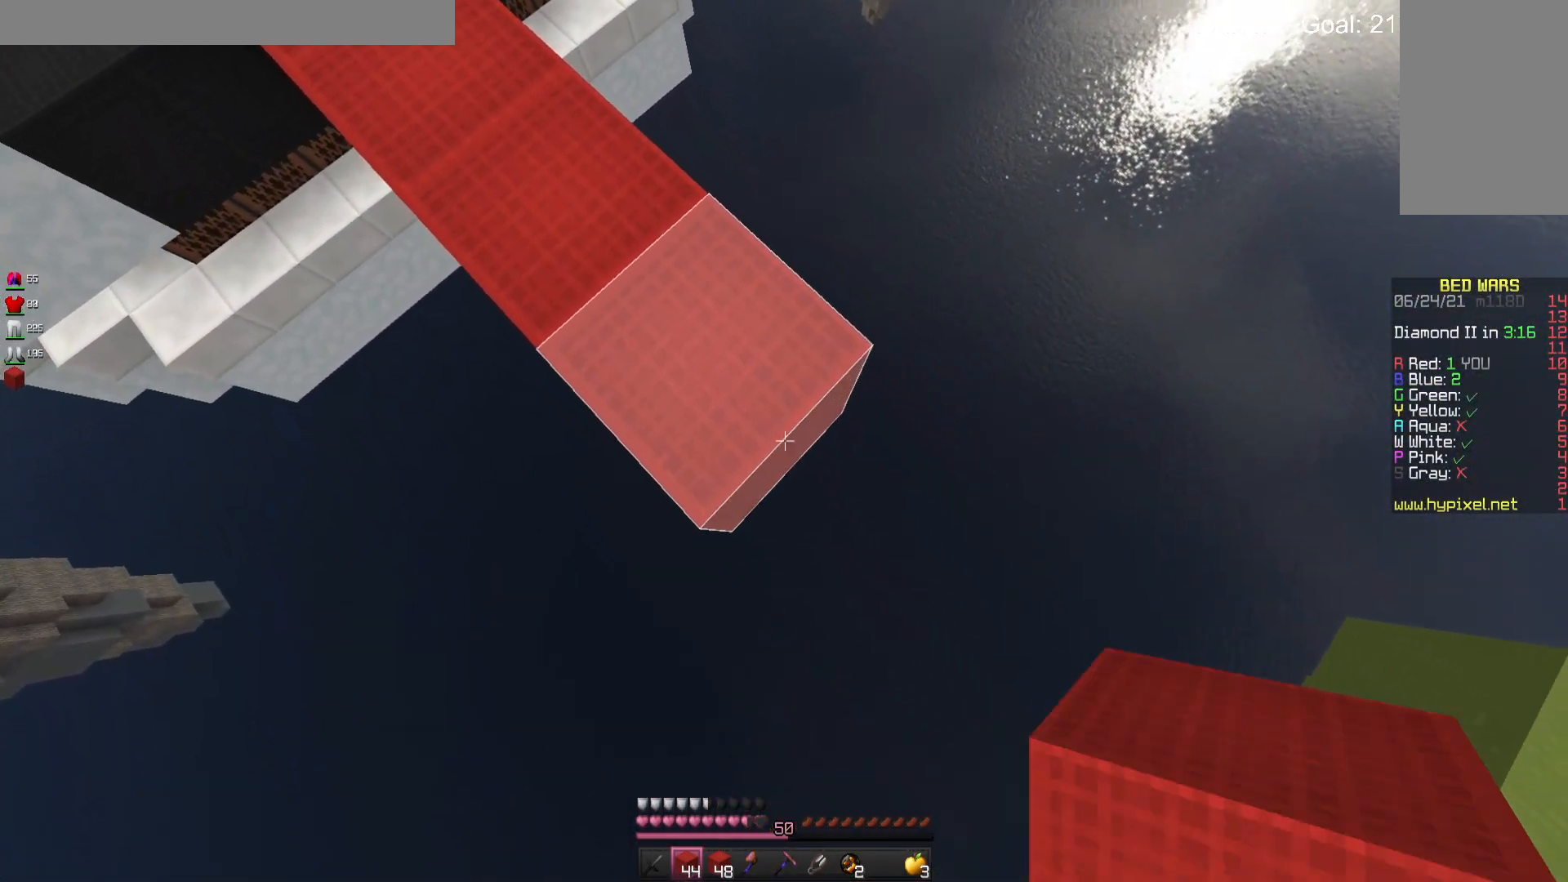
{"keys": ["d", "s"], "mouse": ["right"], "events": []}
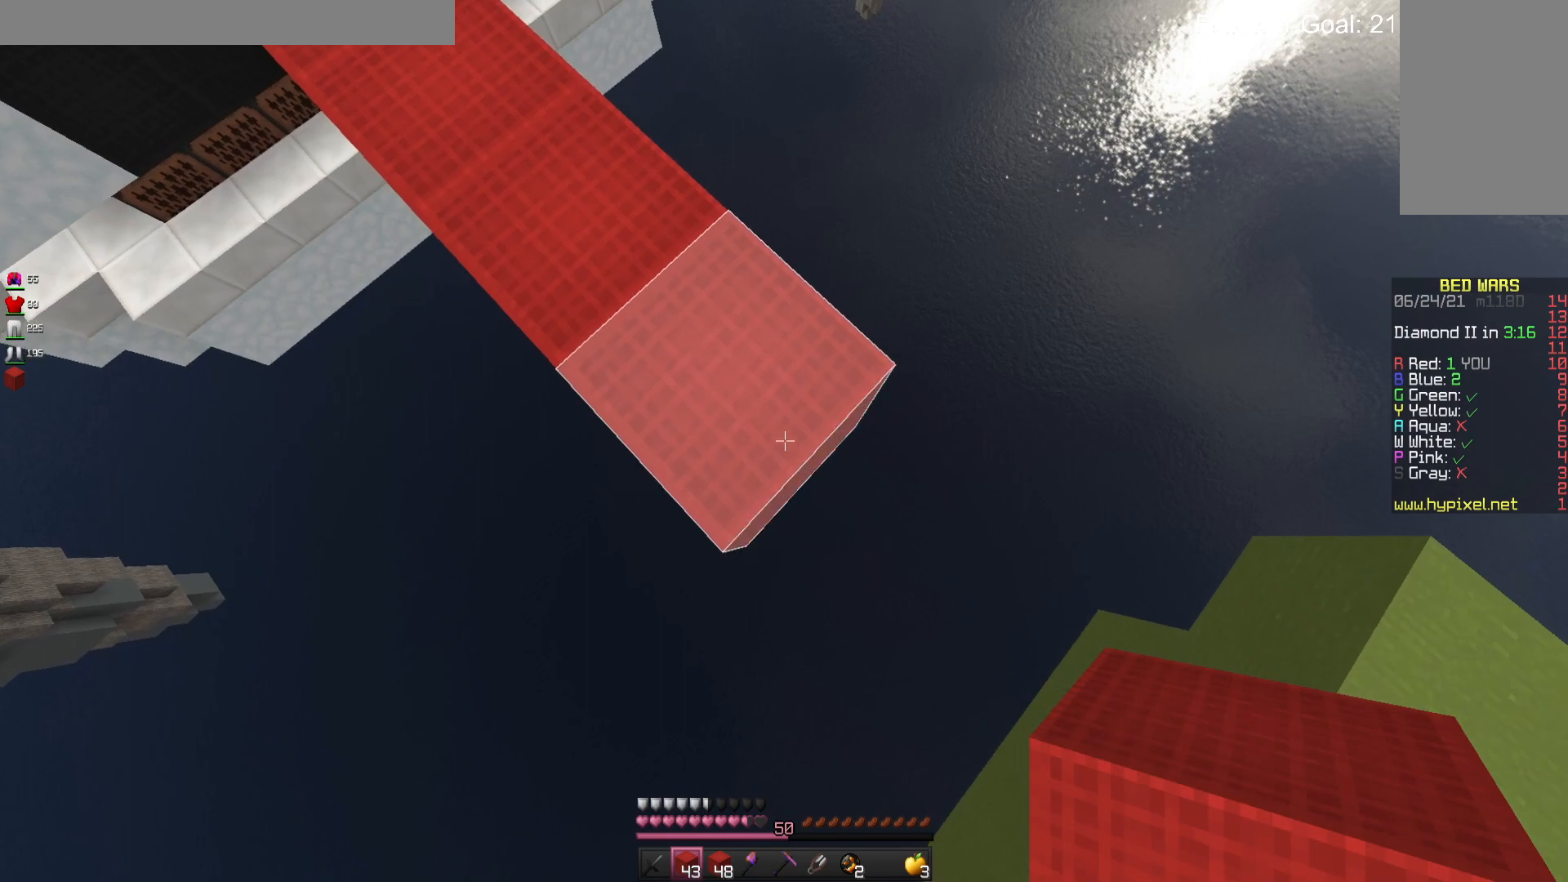
{"keys": ["d", "s"], "mouse": ["right"], "events": []}
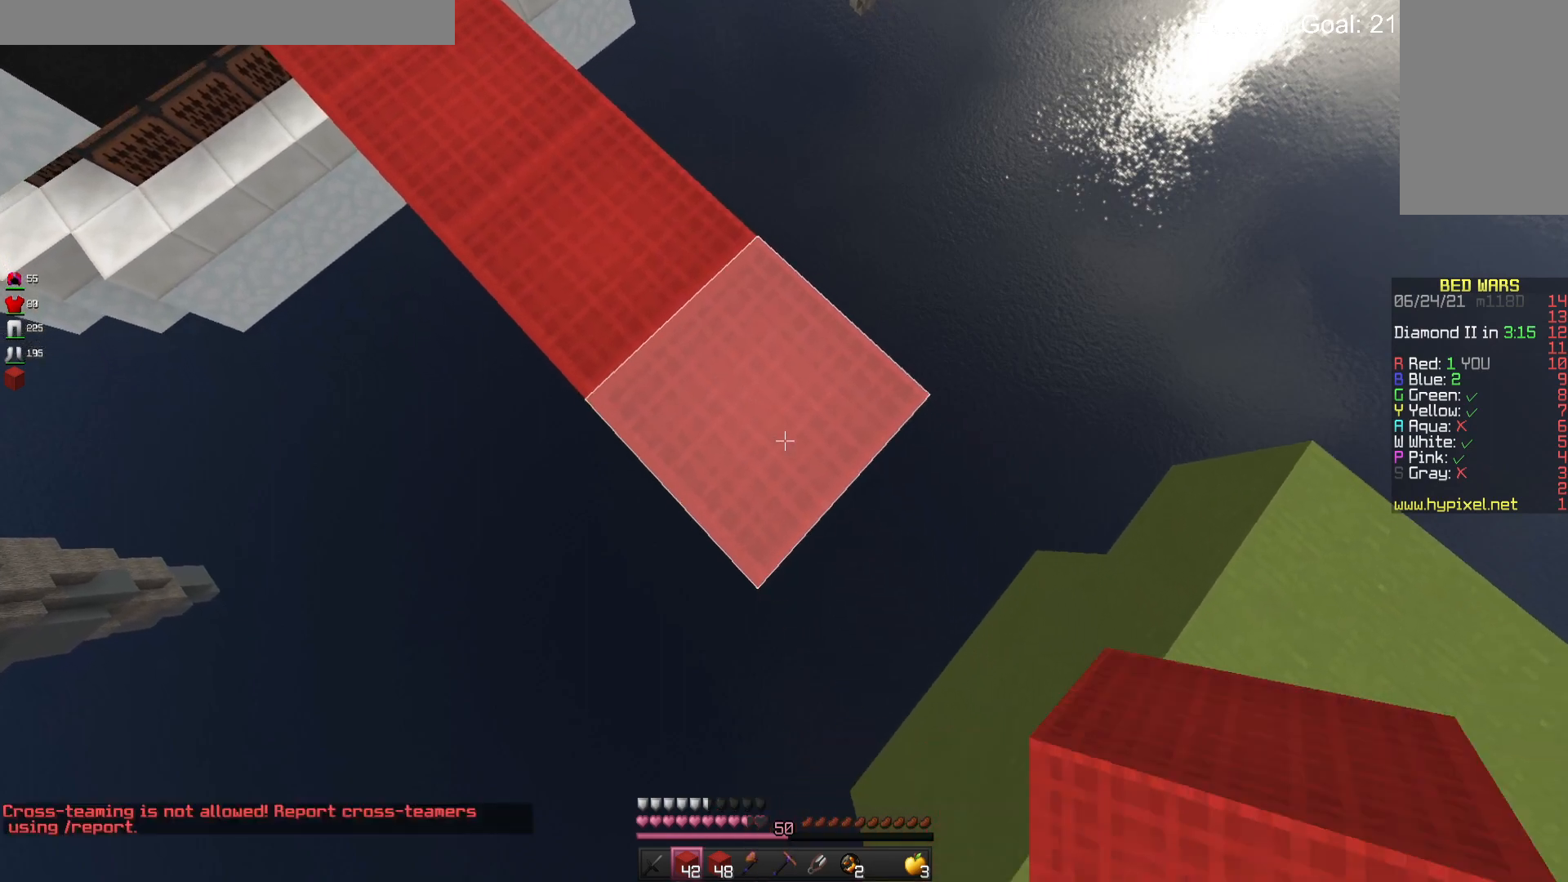
{"keys": ["d", "s"], "mouse": ["right"], "events": []}
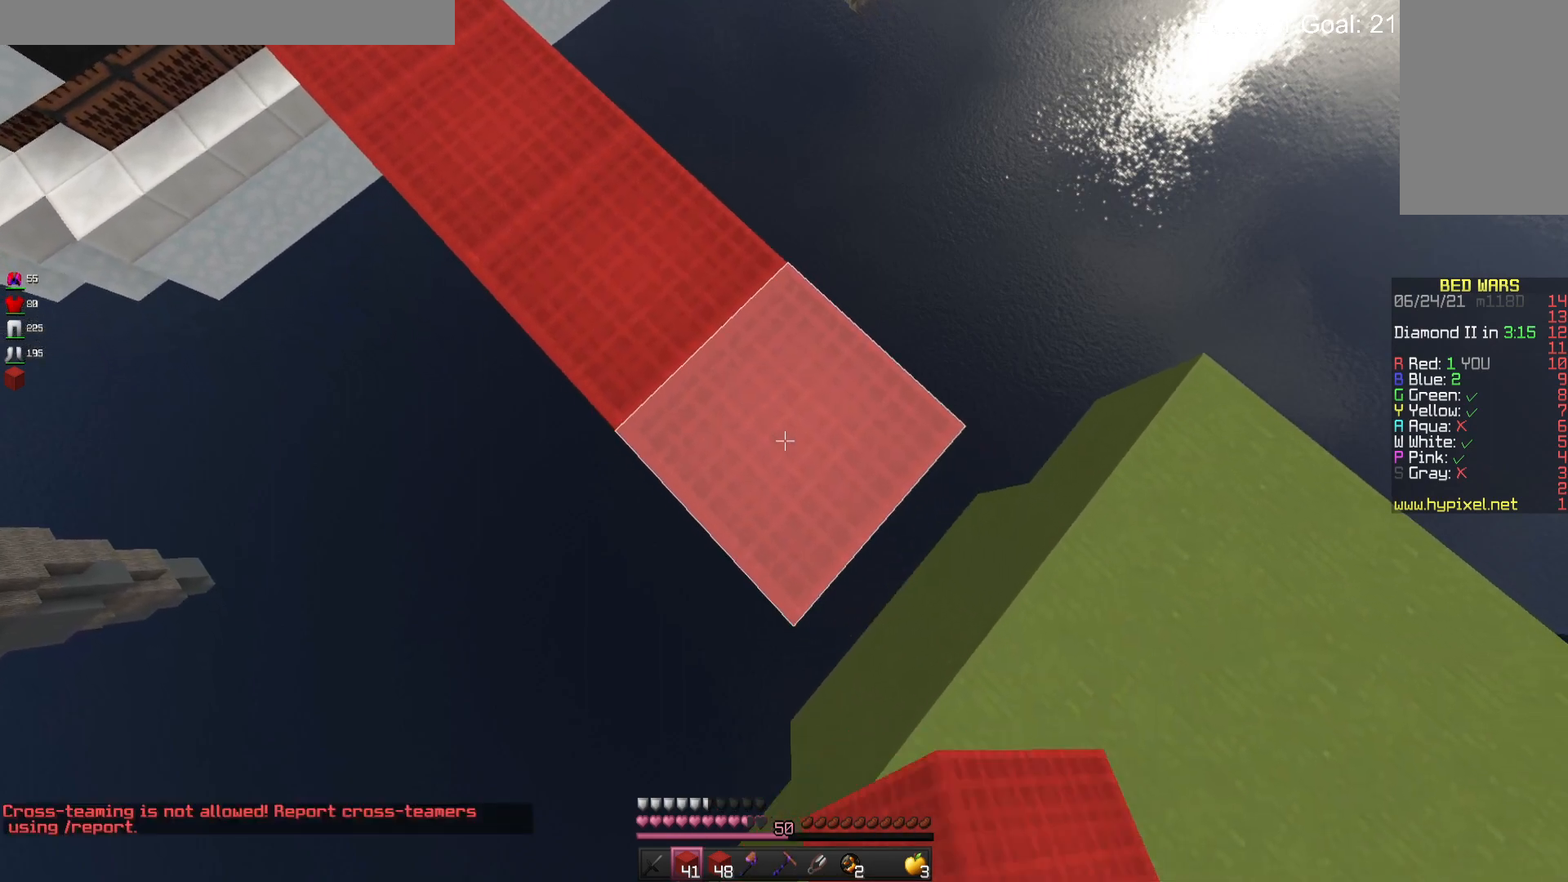
{"keys": ["d", "s"], "mouse": [], "events": [[500, "mouse_right", "up"]]}
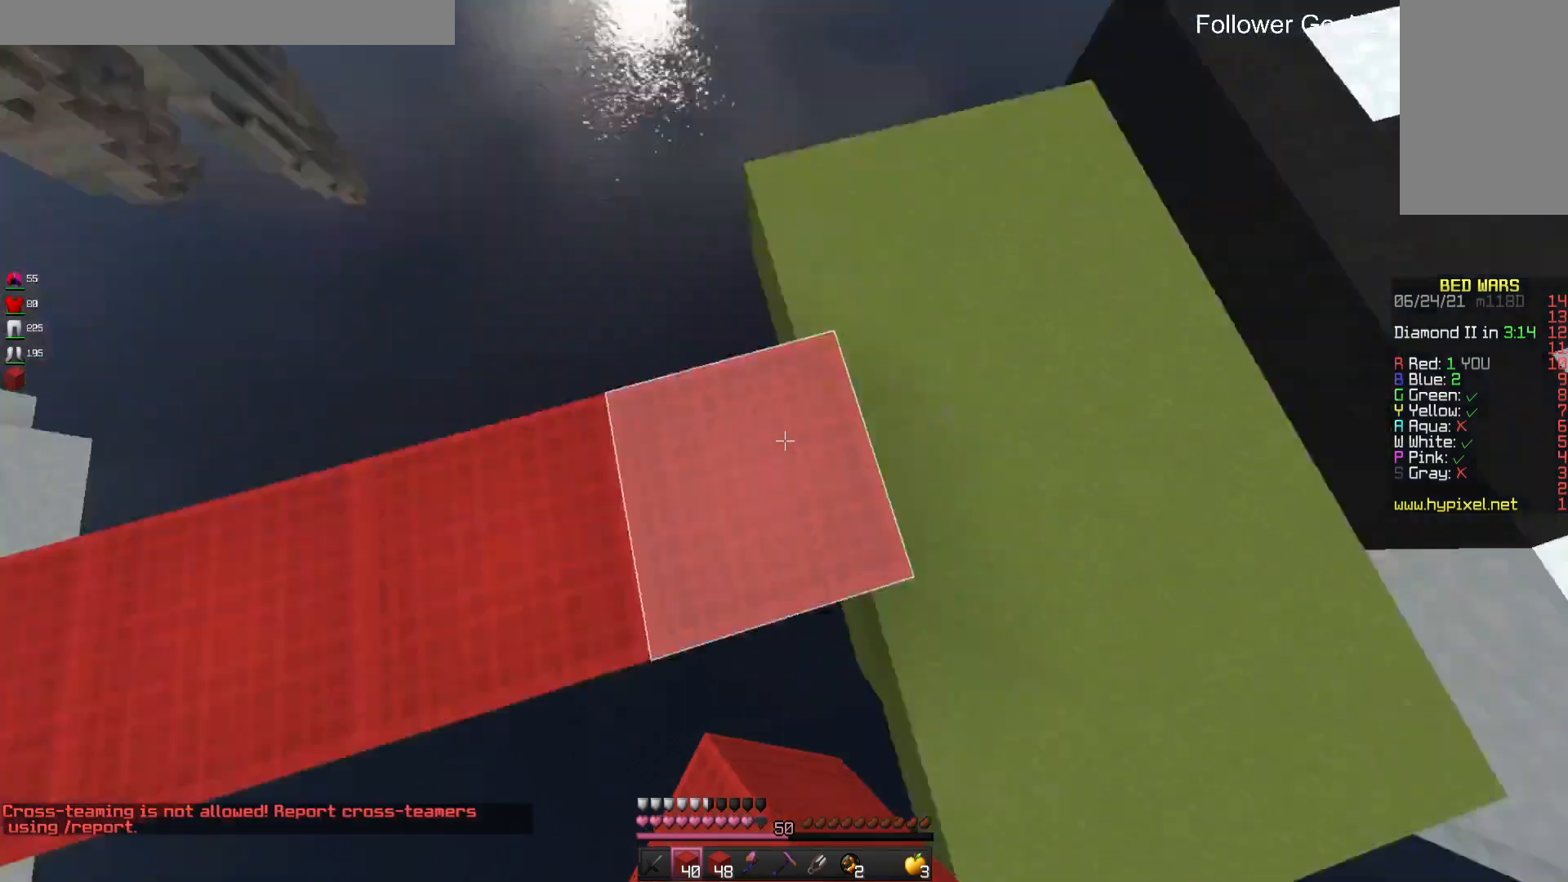
{"keys": ["a", "w"], "mouse": [], "events": [[33, "a", "down"], [66, "d", "up"], [100, "s", "up"], [200, "a", "up"], [266, "w", "down"], [433, "a", "down"]]}
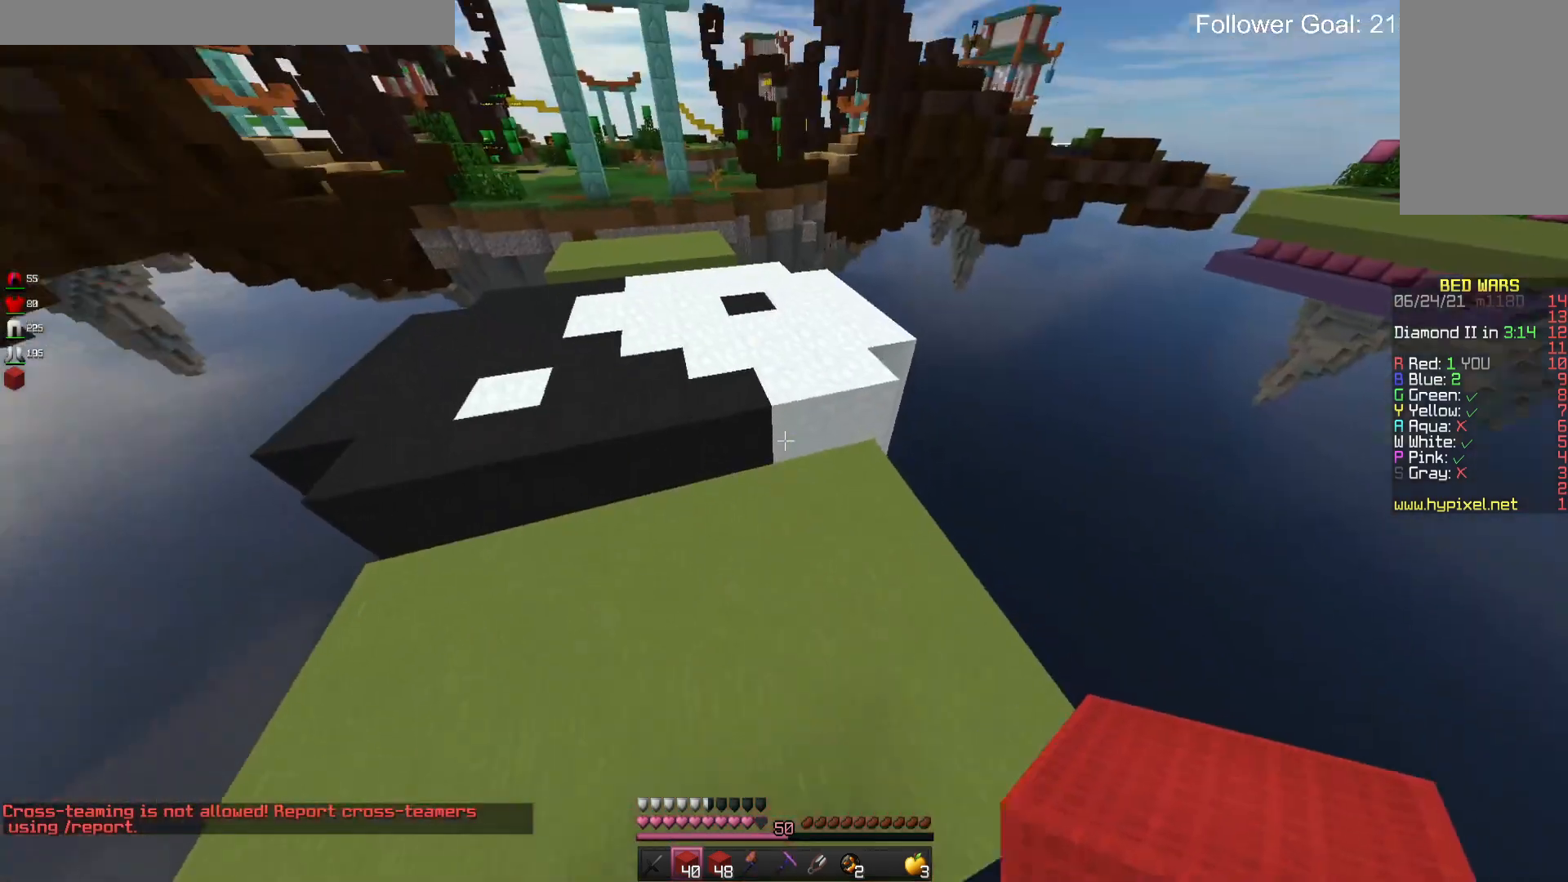
{"keys": ["w"], "mouse": [], "events": [[133, "a", "up"], [333, "space", "down"], [500, "space", "up"]]}
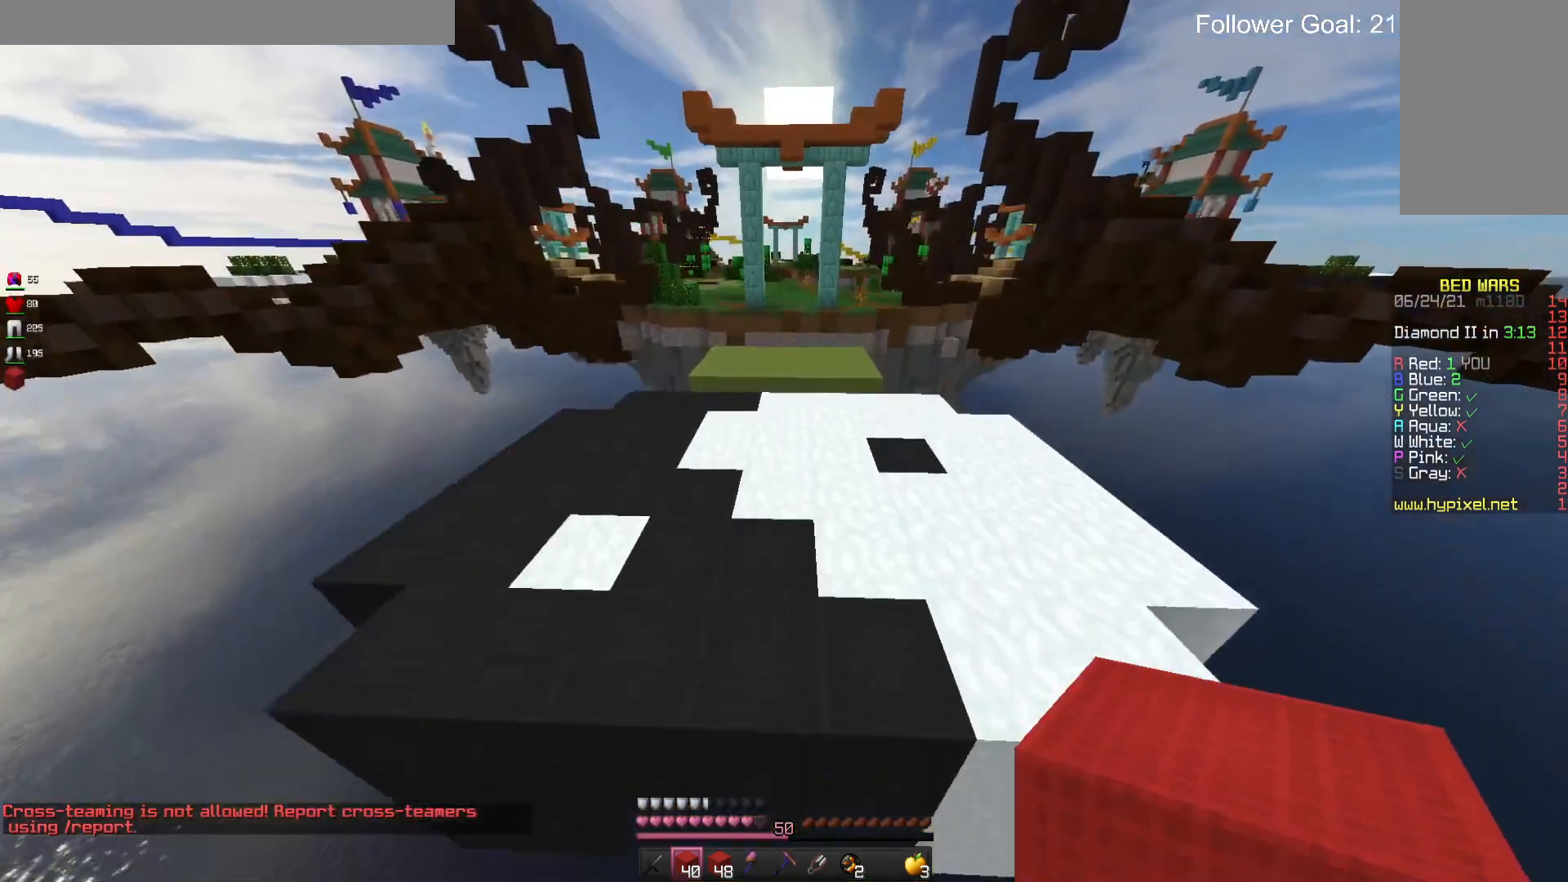
{"keys": ["w"], "mouse": [], "events": []}
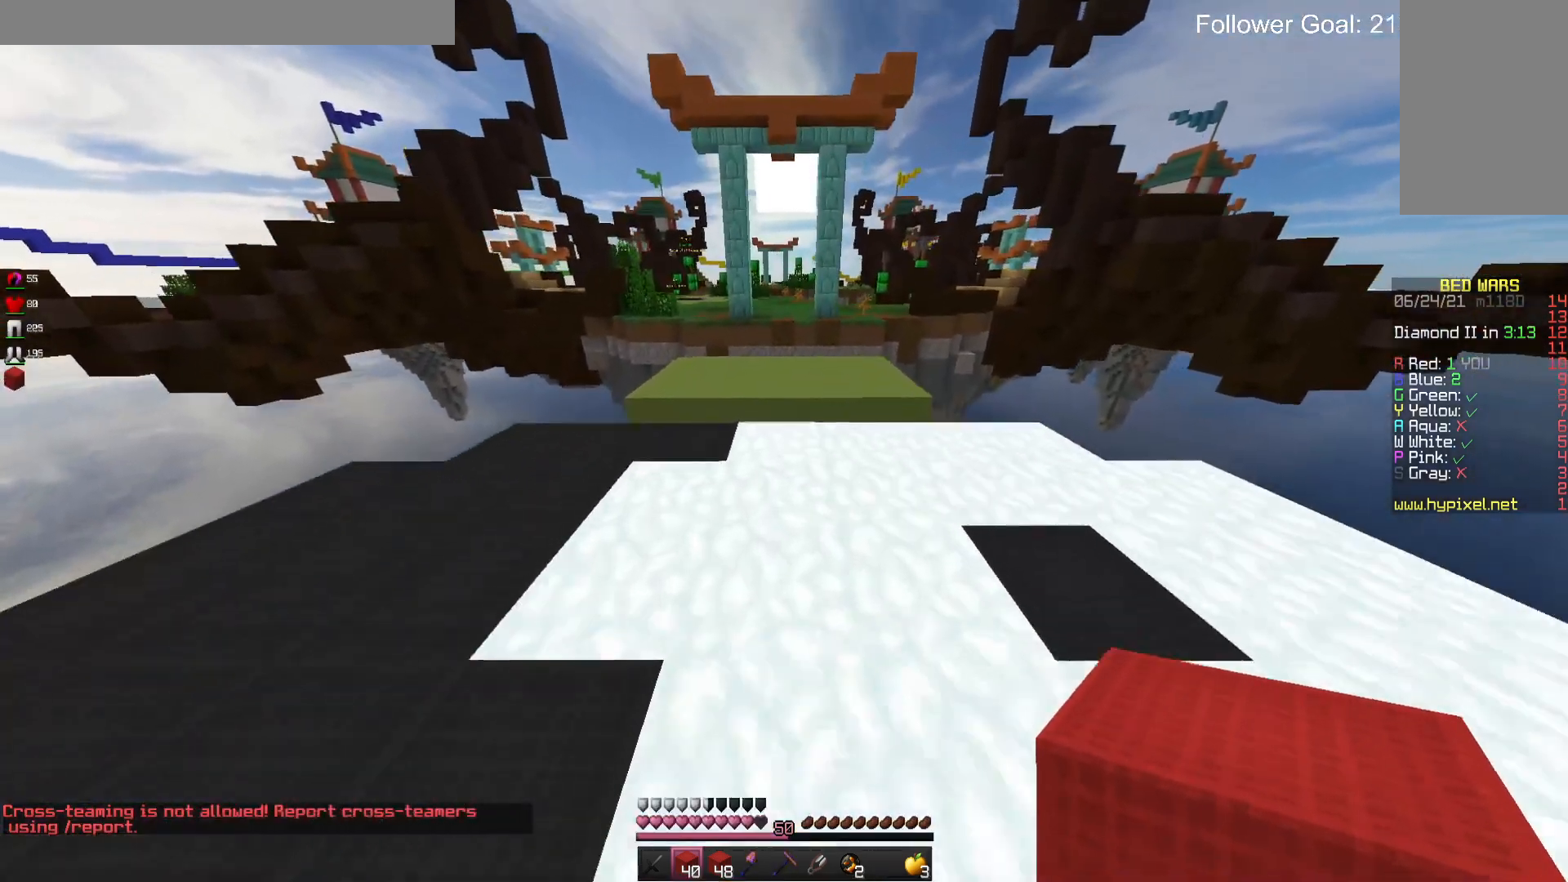
{"keys": ["w"], "mouse": [], "events": [[133, "mouse_right", "down"], [233, "space", "down"], [300, "mouse_right", "up"], [366, "space", "up"]]}
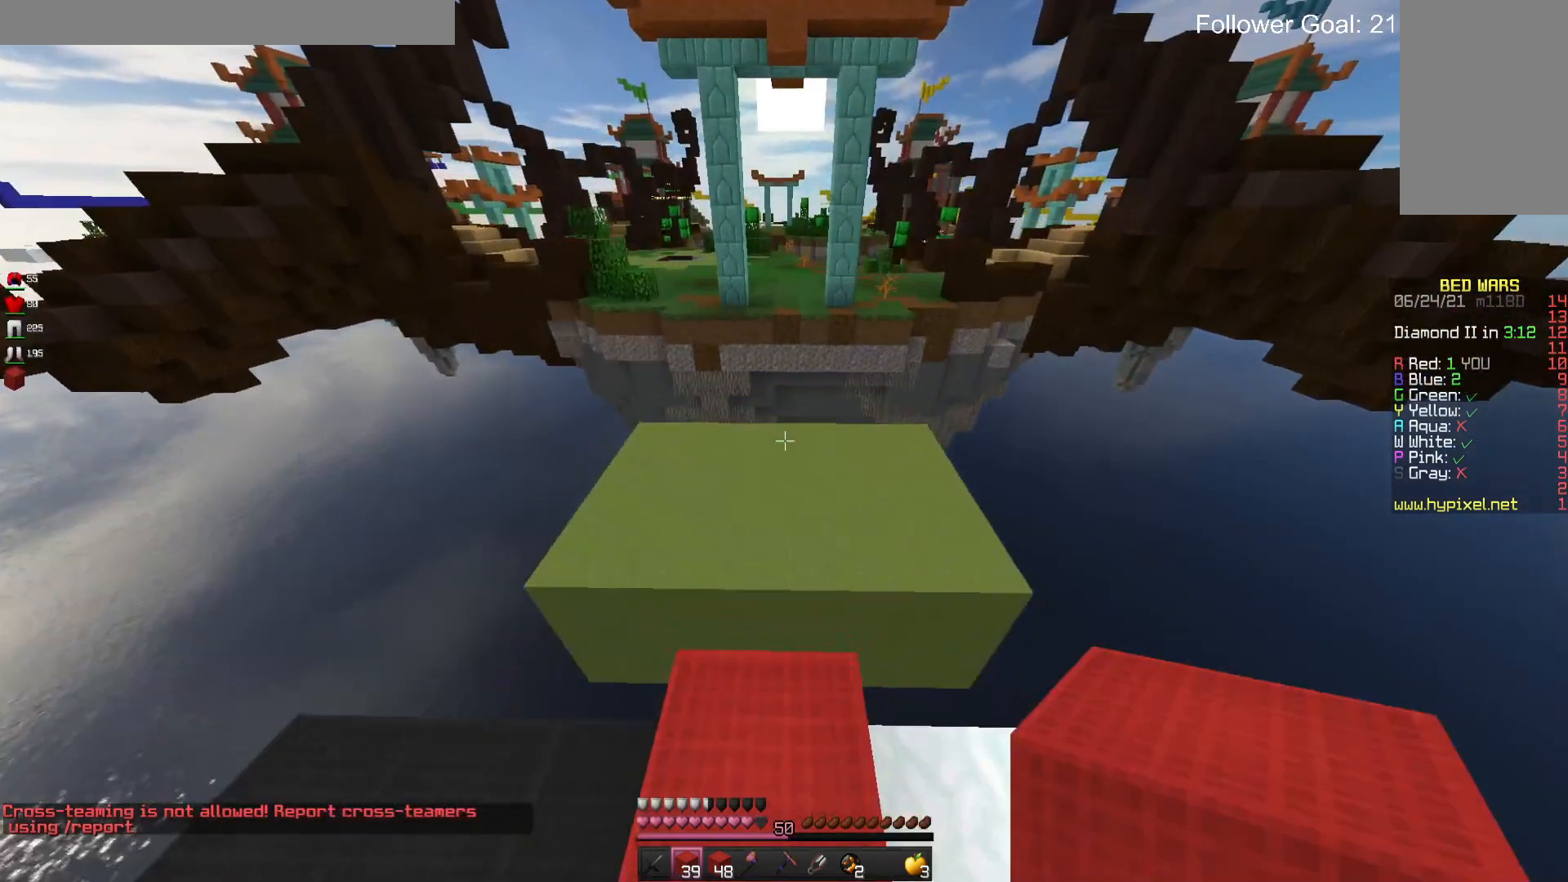
{"keys": ["s"], "mouse": [], "events": [[100, "space", "down"], [366, "space", "up"], [400, "w", "up"], [500, "s", "down"]]}
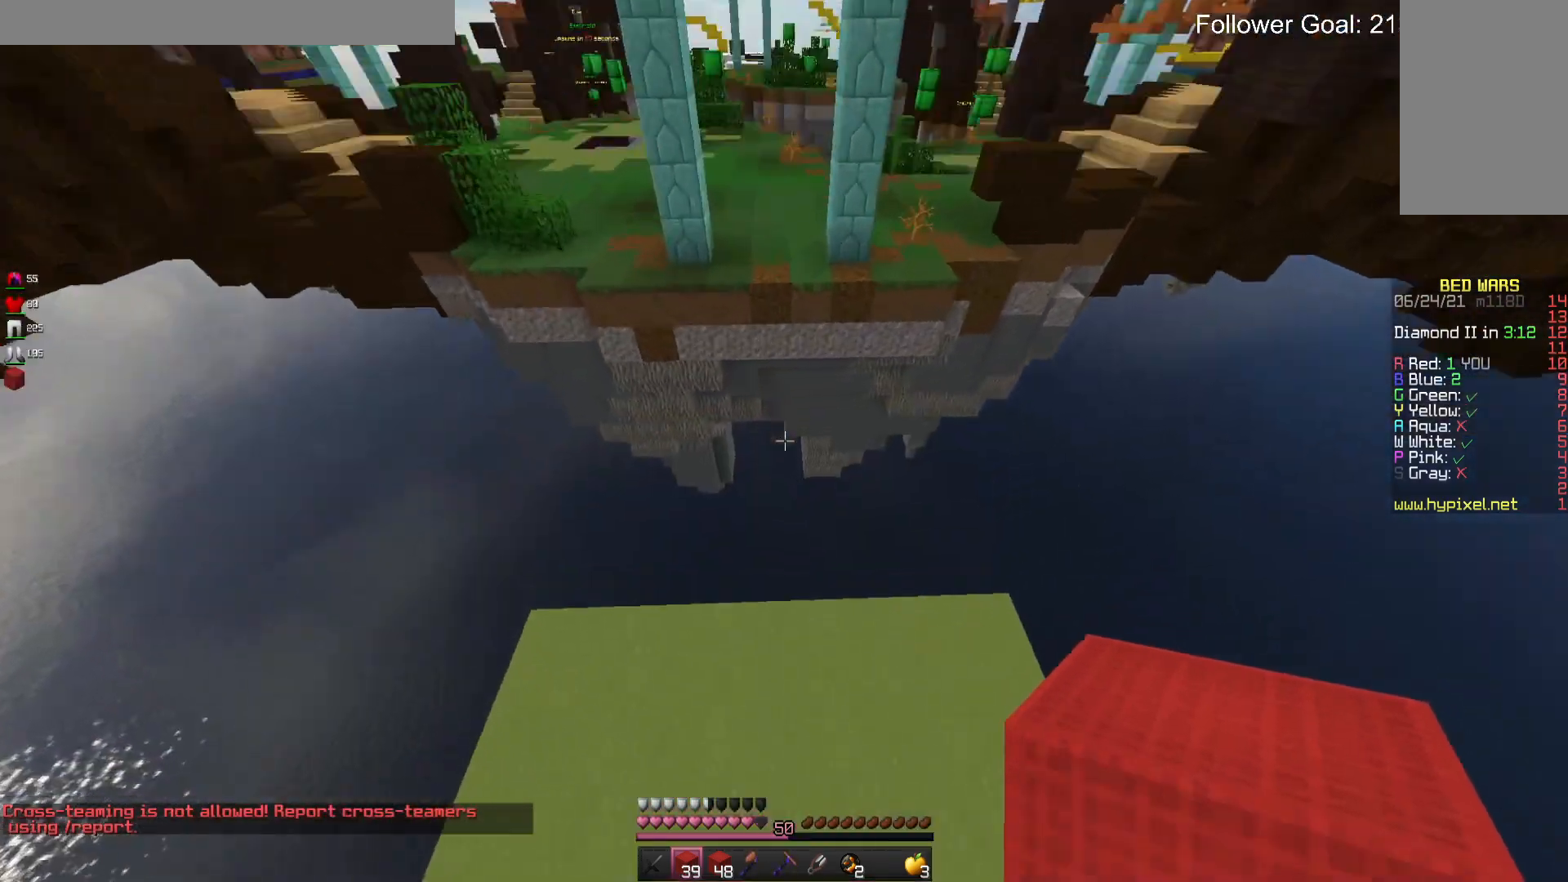
{"keys": ["s"], "mouse": [], "events": []}
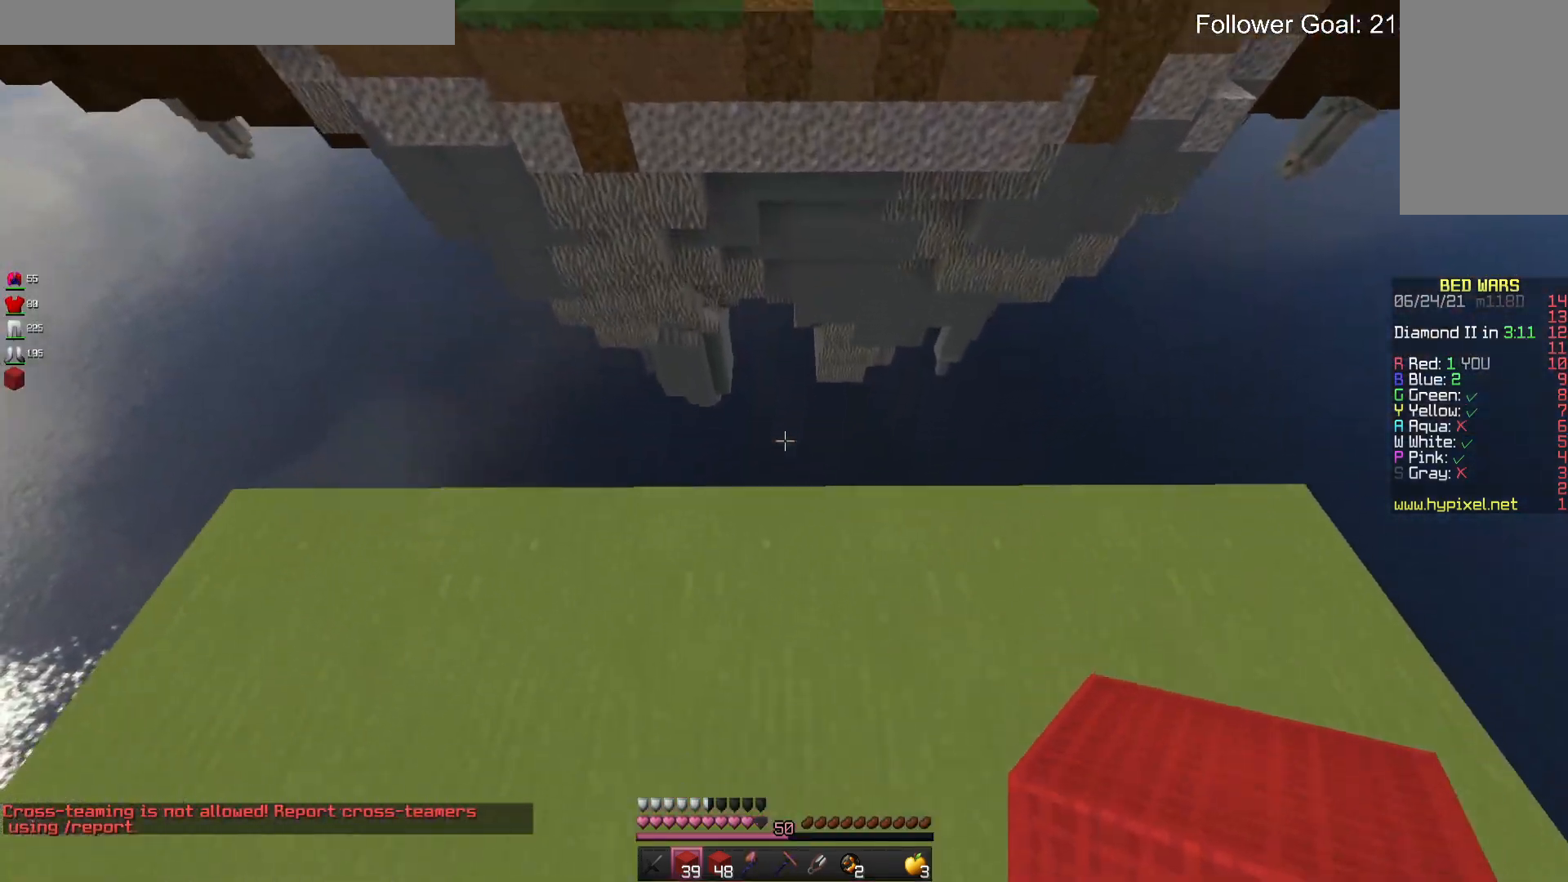
{"keys": ["w"], "mouse": [], "events": [[233, "mouse_right", "down"], [300, "s", "up"], [400, "mouse_right", "up"], [433, "w", "down"]]}
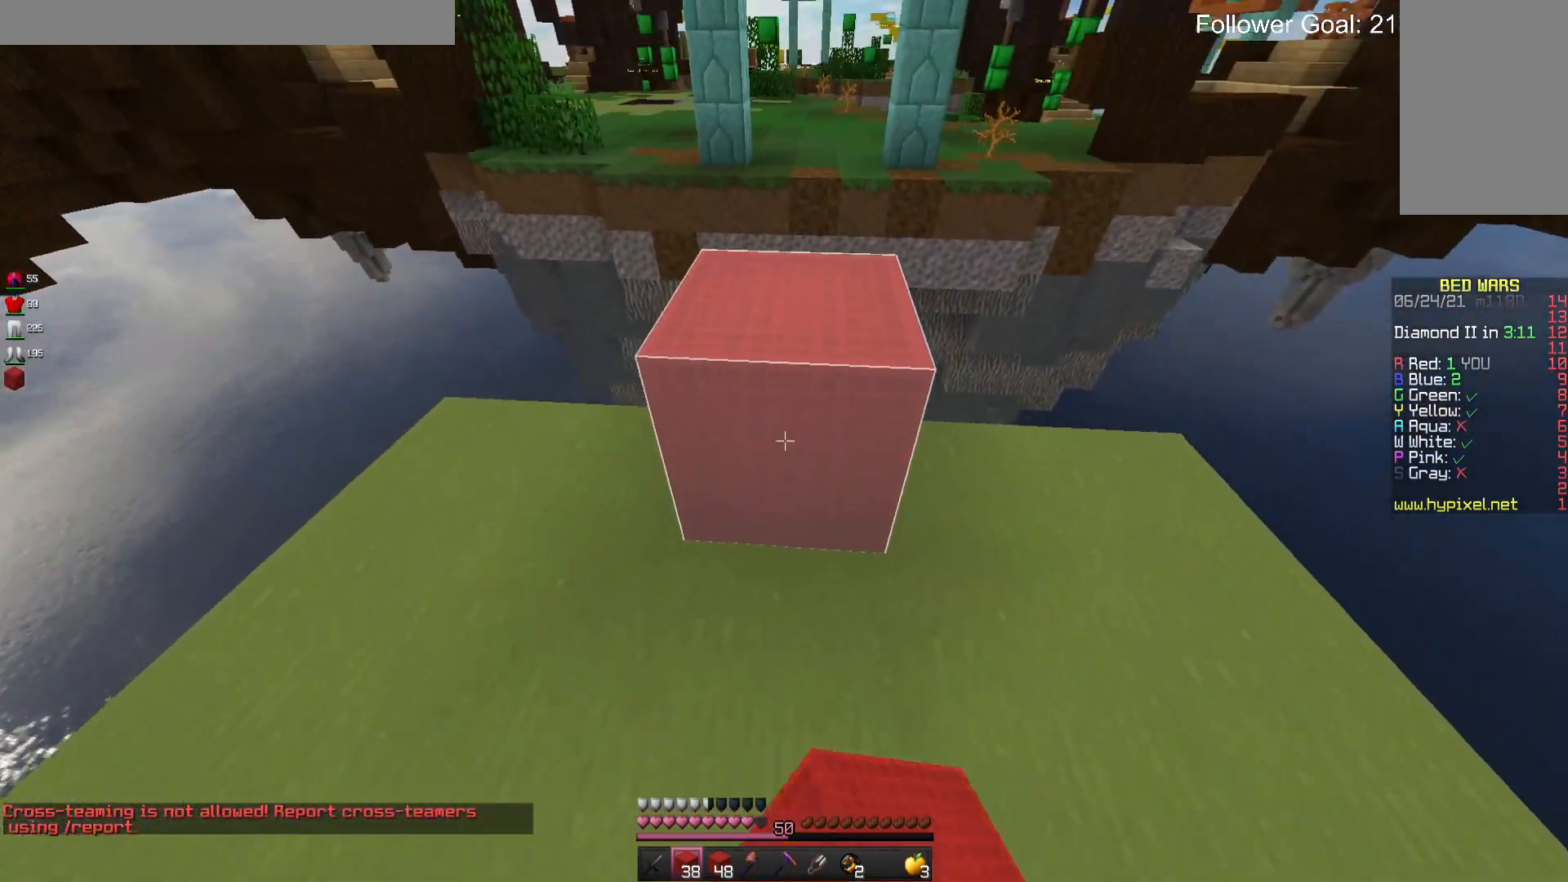
{"keys": ["w"], "mouse": [], "events": [[166, "space", "down"], [366, "space", "up"]]}